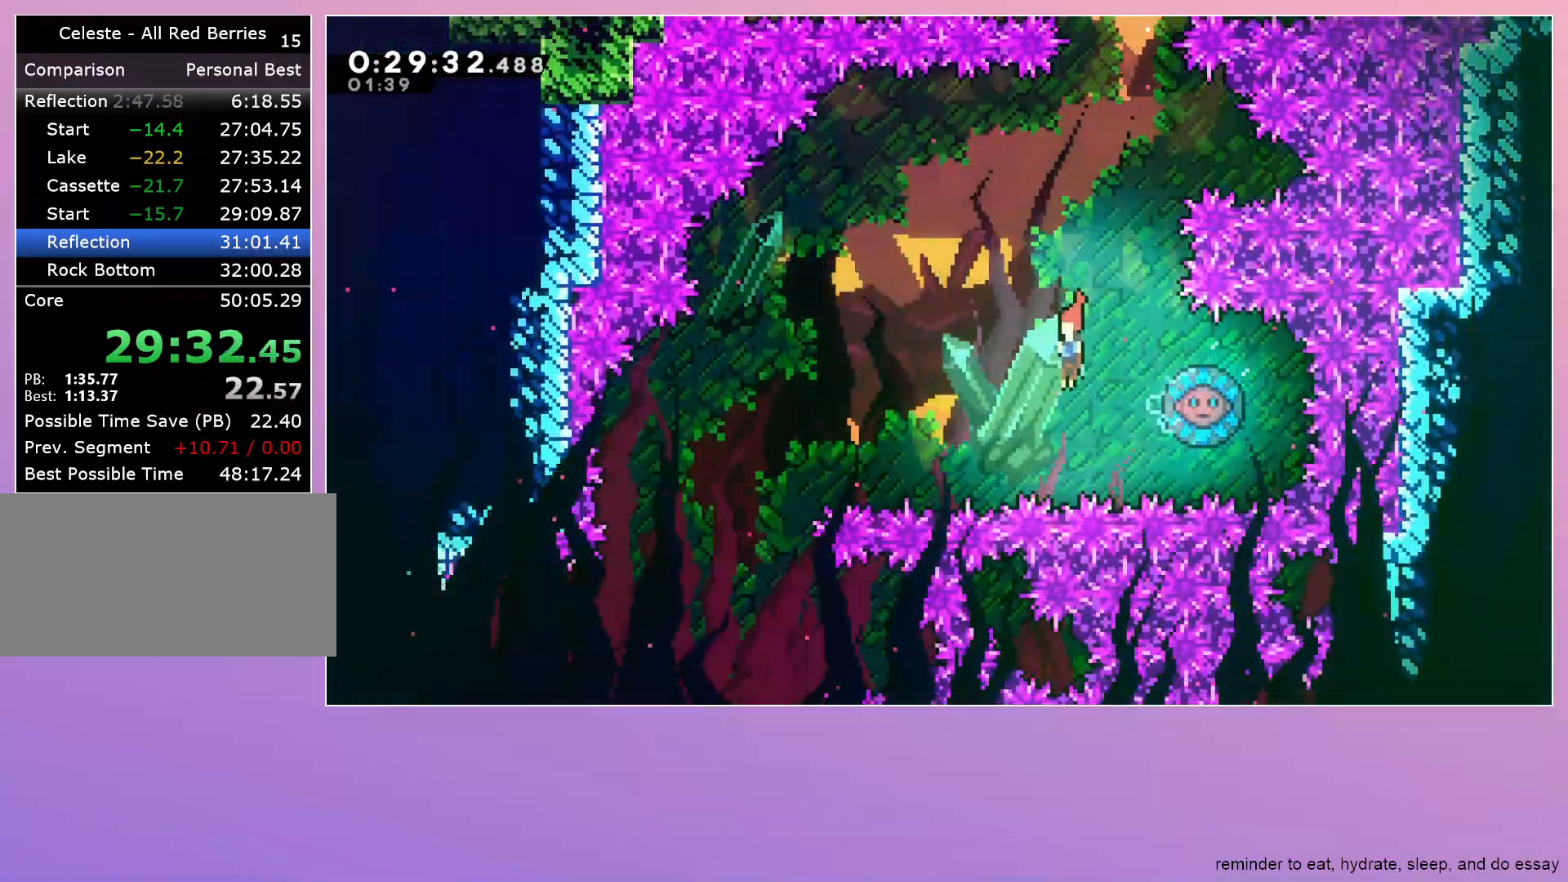
Gameplay with keyboard; each line is a JSON object with the keys held at the frame after it. "events" lists presses ("down") and releases ("up") of "dash", "down", "grab", "jump", "left", "menu", "right" and "up" between this image and that frame as [ms after this image, input, new state], when the widget could be followed in between. No other keys are recorded. Mouse input is not recorded. Key names are as the overlay labels them; some are game actions (e.g. jump) rather than physical keys.
{"keys": ["down"], "events": [[33, "down", "up"], [67, "dash", "down"], [67, "right", "down"], [167, "right", "up"], [217, "dash", "up"], [317, "down", "down"]]}
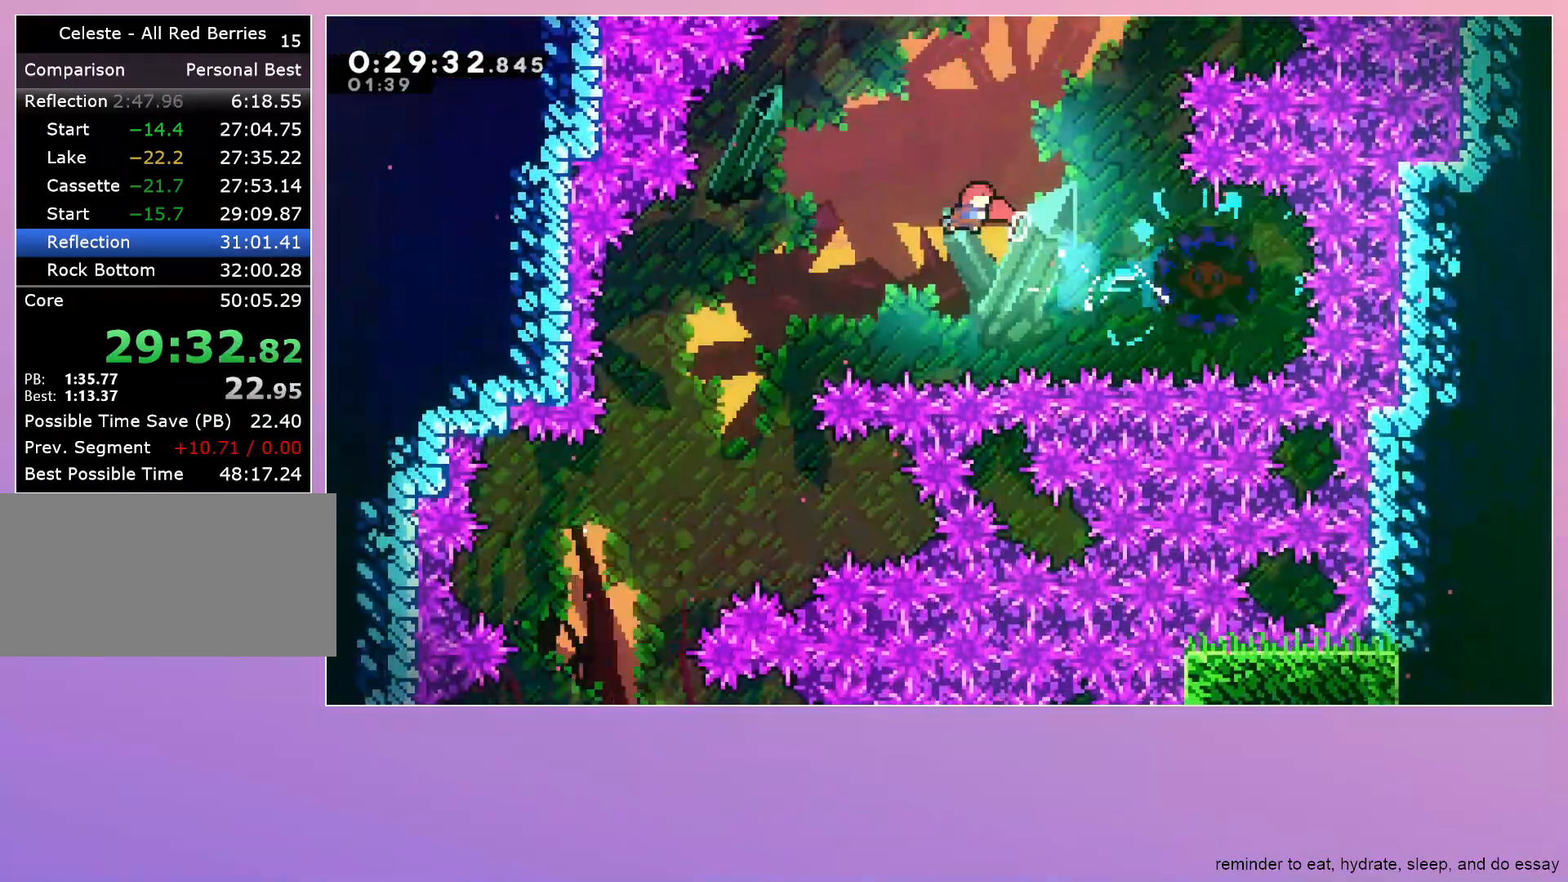
{"keys": ["down", "left"], "events": [[367, "left", "down"]]}
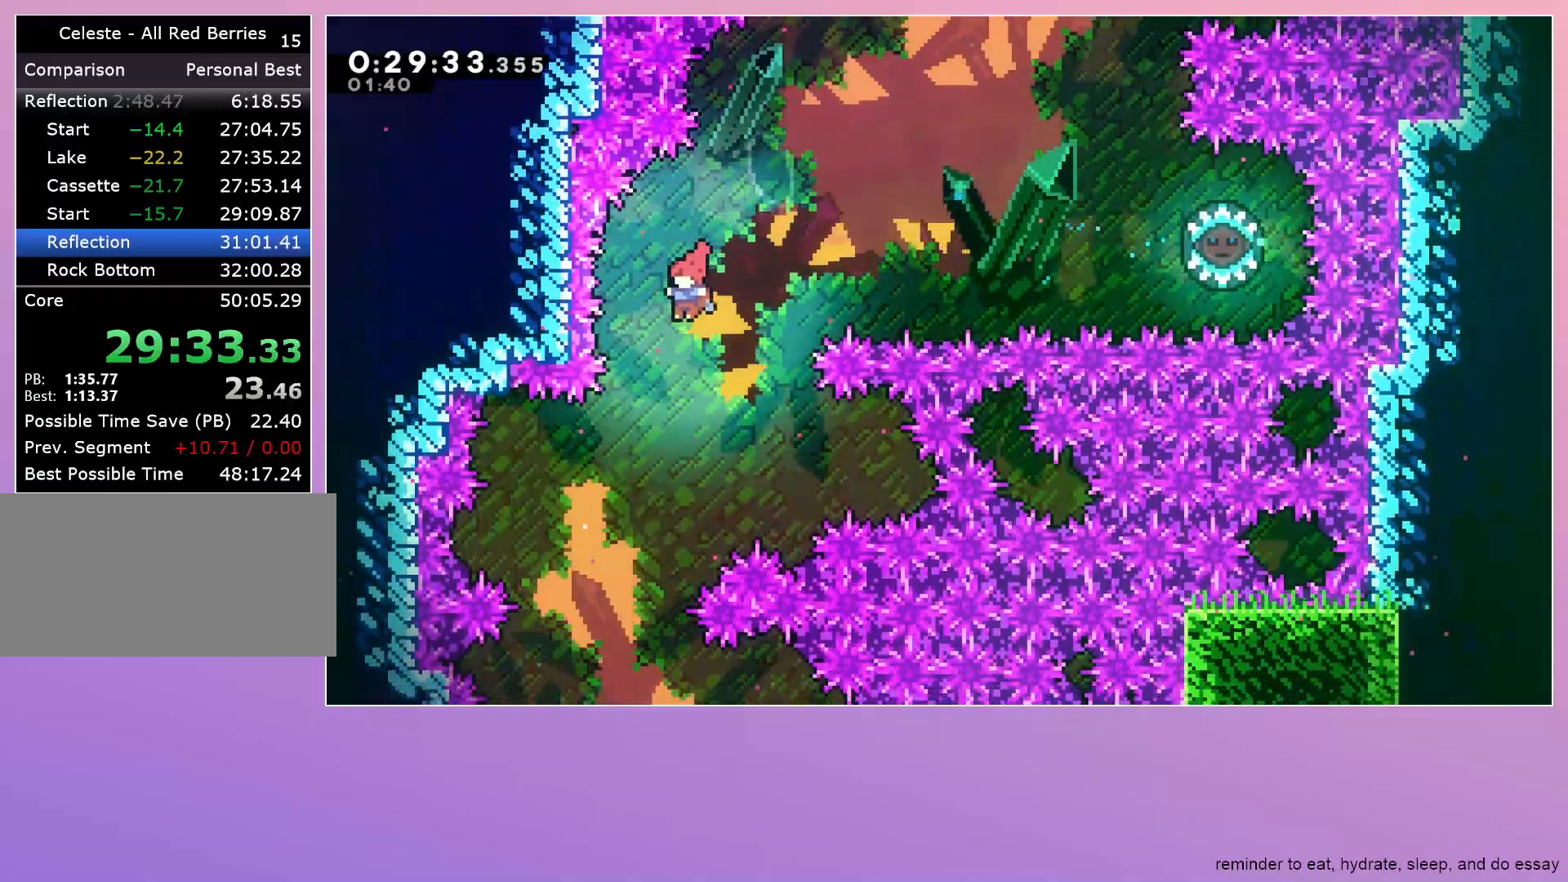
{"keys": ["down", "right"], "events": [[167, "left", "up"], [250, "right", "down"]]}
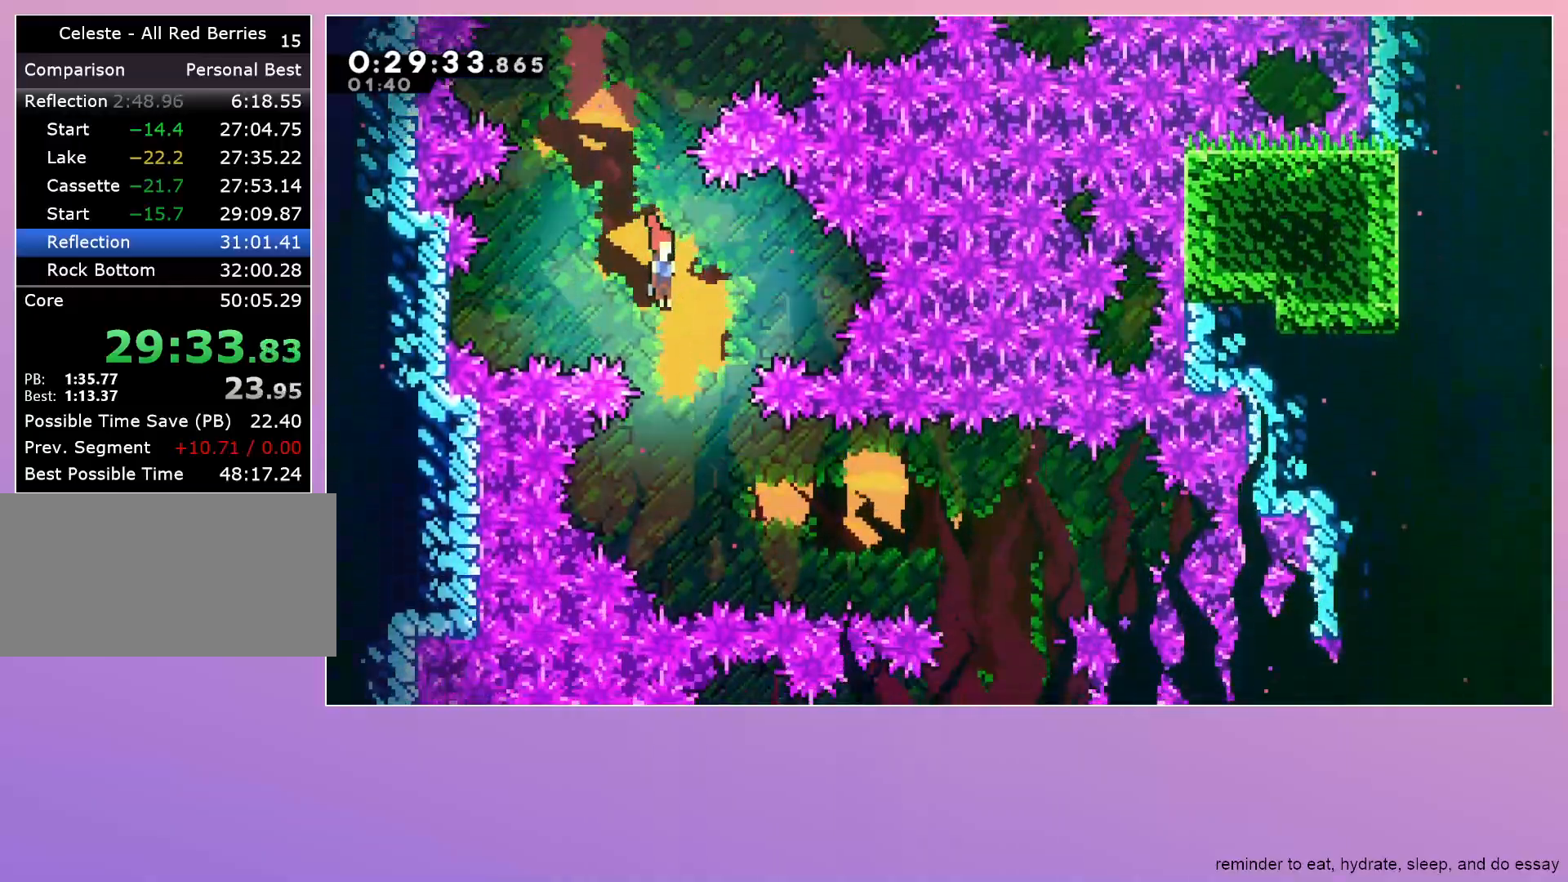
{"keys": ["right"], "events": [[67, "right", "up"], [167, "right", "down"], [217, "down", "up"], [267, "dash", "down"], [450, "dash", "up"]]}
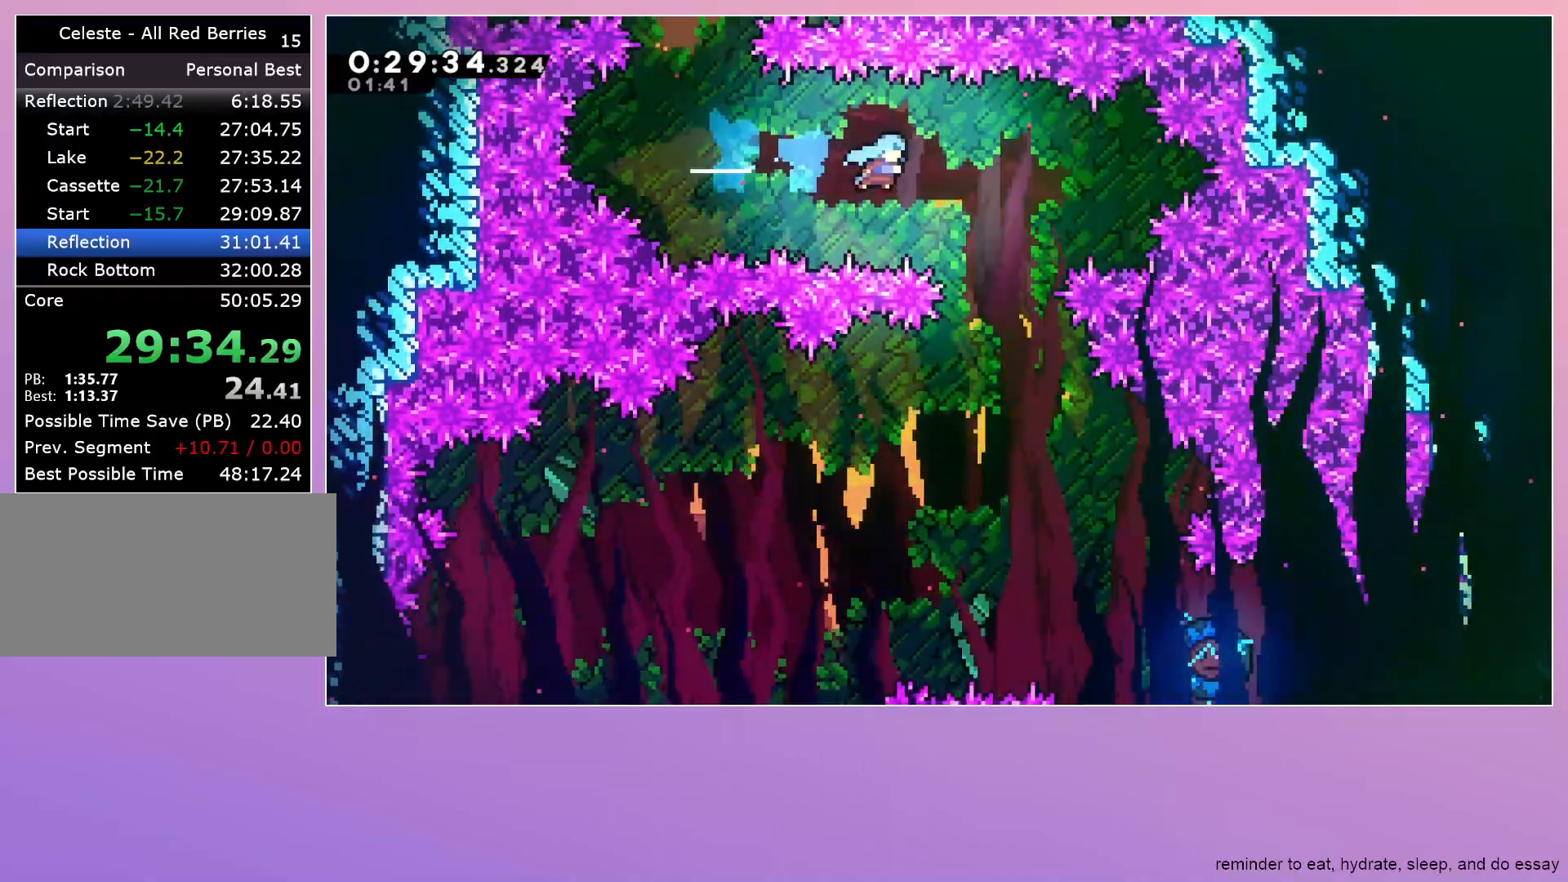
{"keys": ["right"], "events": [[233, "right", "up"], [383, "right", "down"]]}
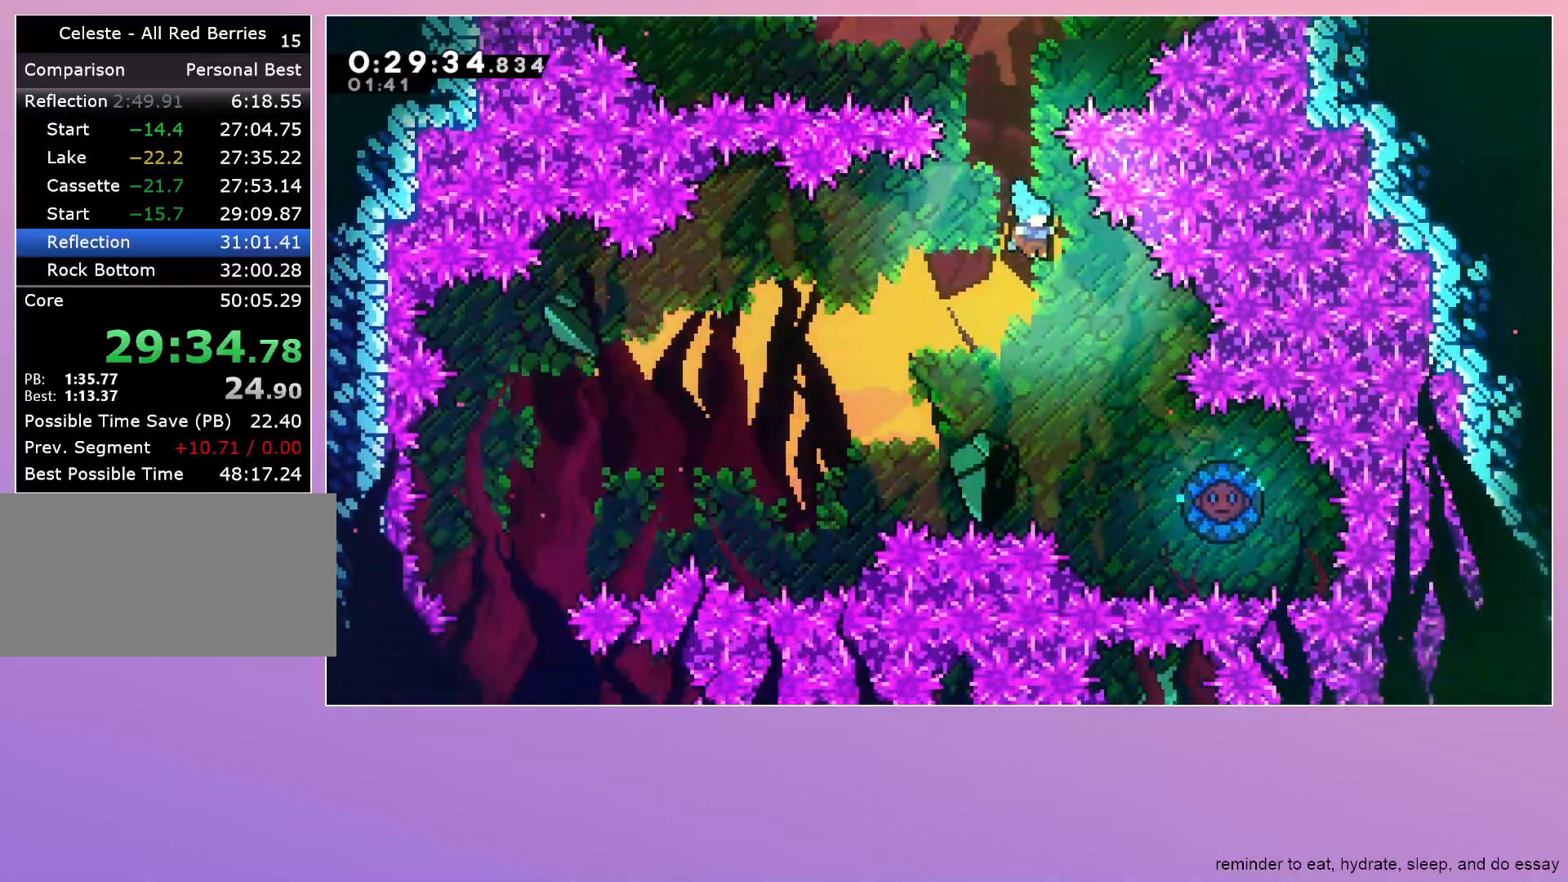
{"keys": [], "events": [[383, "right", "up"]]}
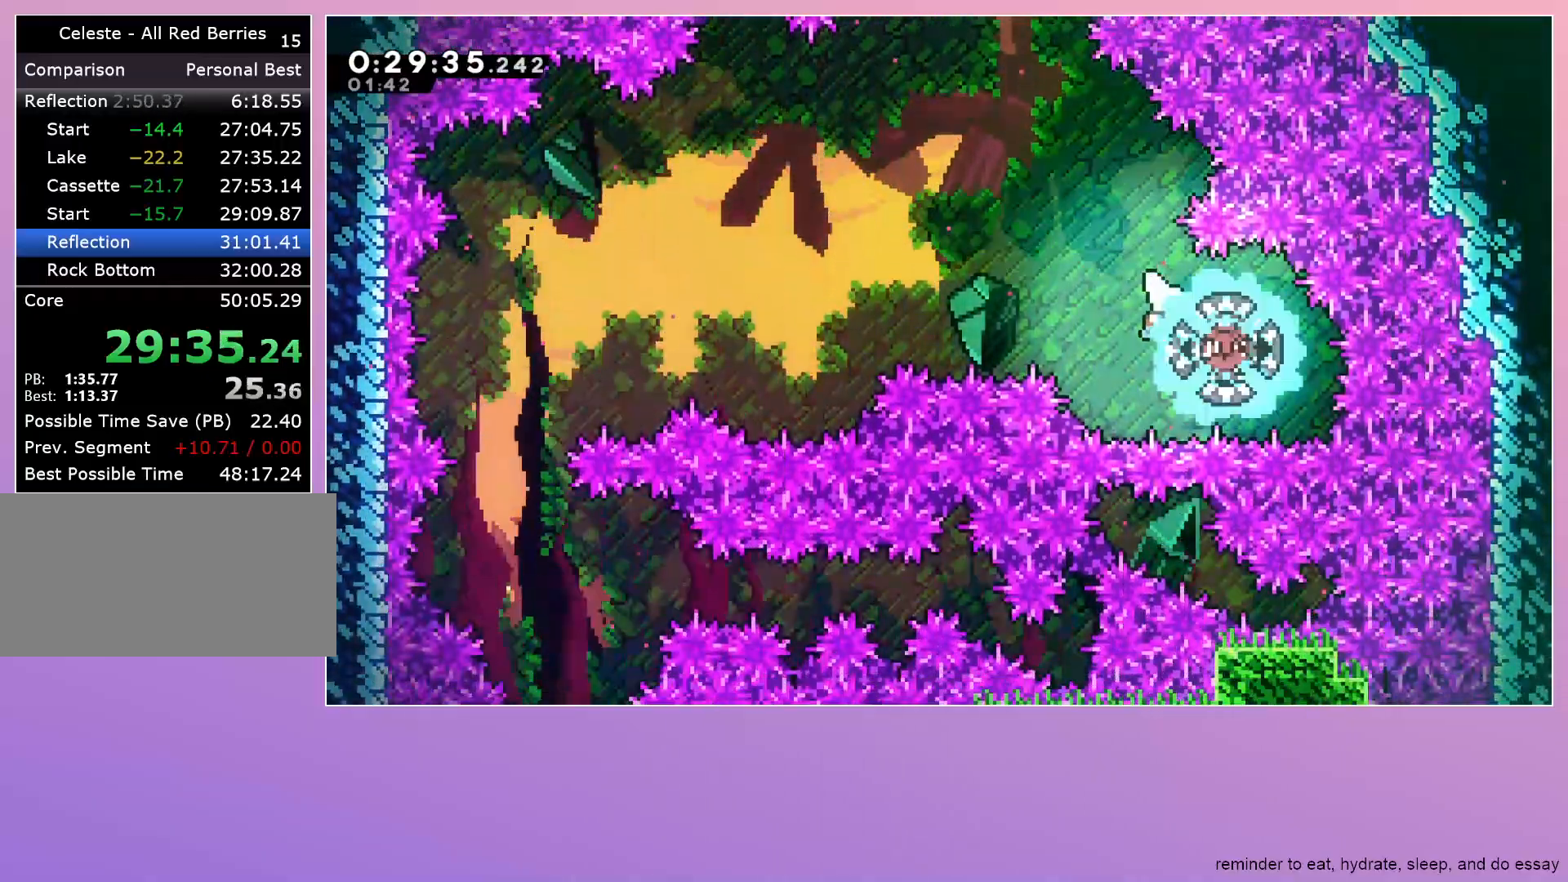
{"keys": ["down", "left"], "events": [[33, "left", "down"], [350, "dash", "down"], [450, "dash", "up"], [500, "down", "down"]]}
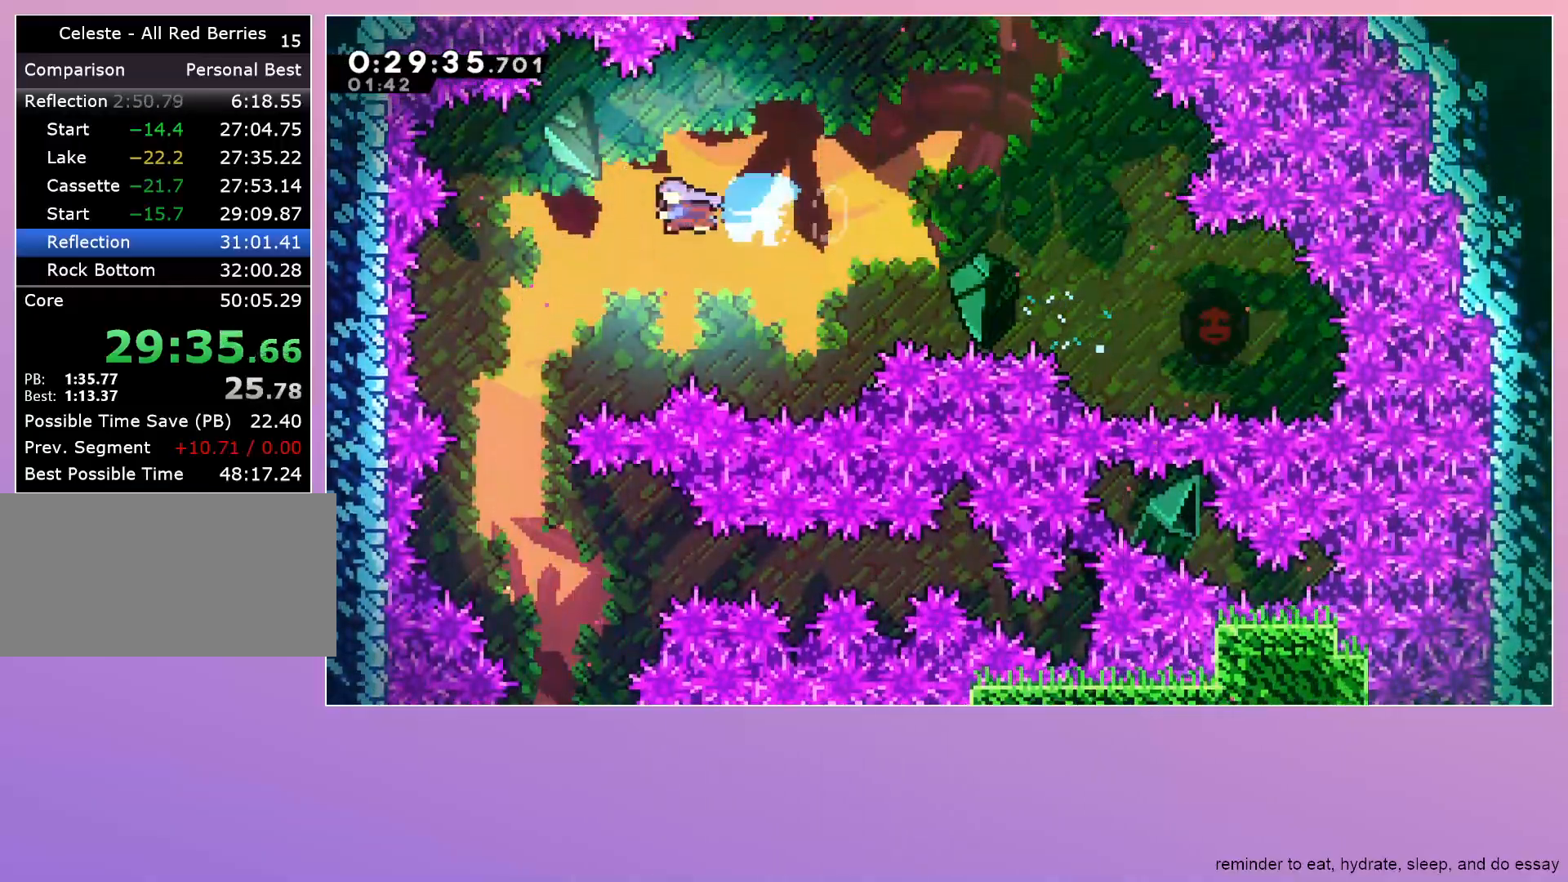
{"keys": ["down"], "events": [[150, "left", "up"]]}
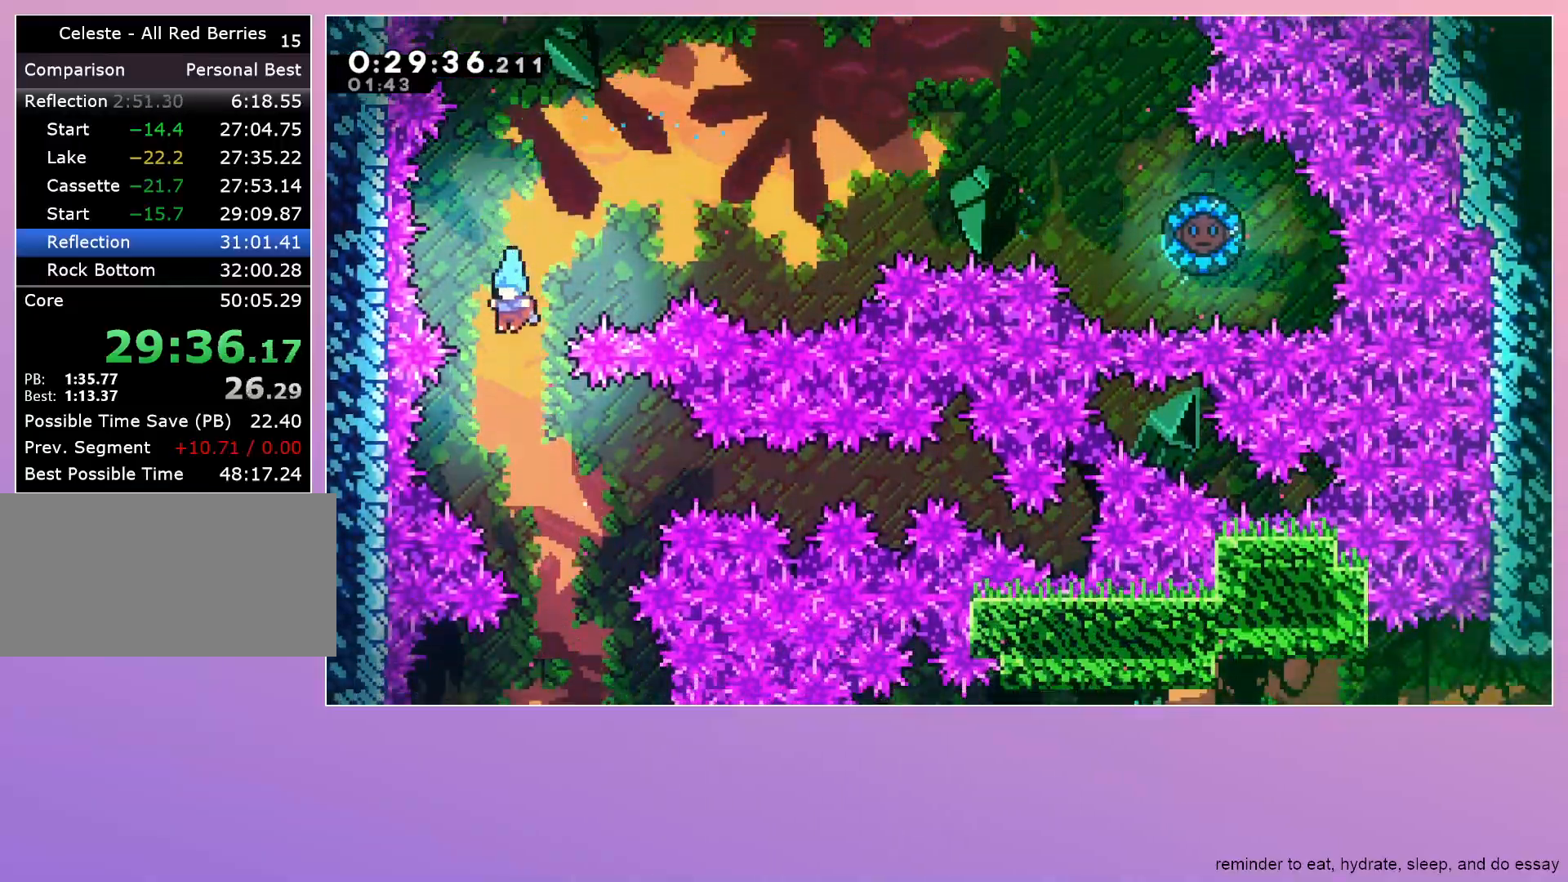
{"keys": ["down", "right"], "events": [[100, "right", "down"], [300, "right", "up"], [400, "right", "down"]]}
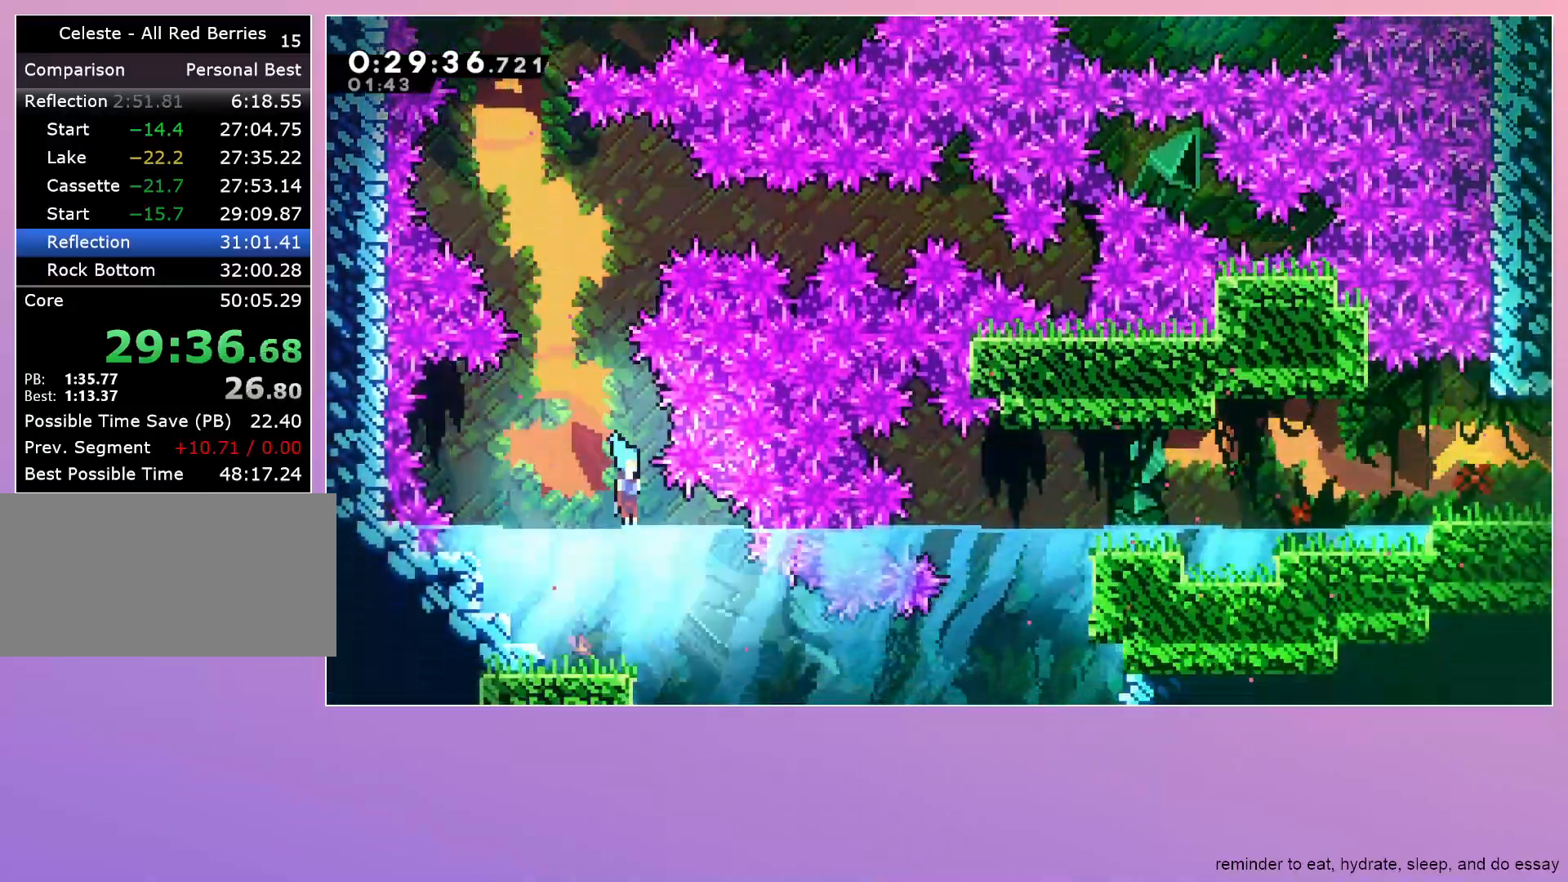
{"keys": ["down", "right"], "events": [[83, "dash", "down"], [267, "dash", "up"], [367, "dash", "down"], [500, "dash", "up"]]}
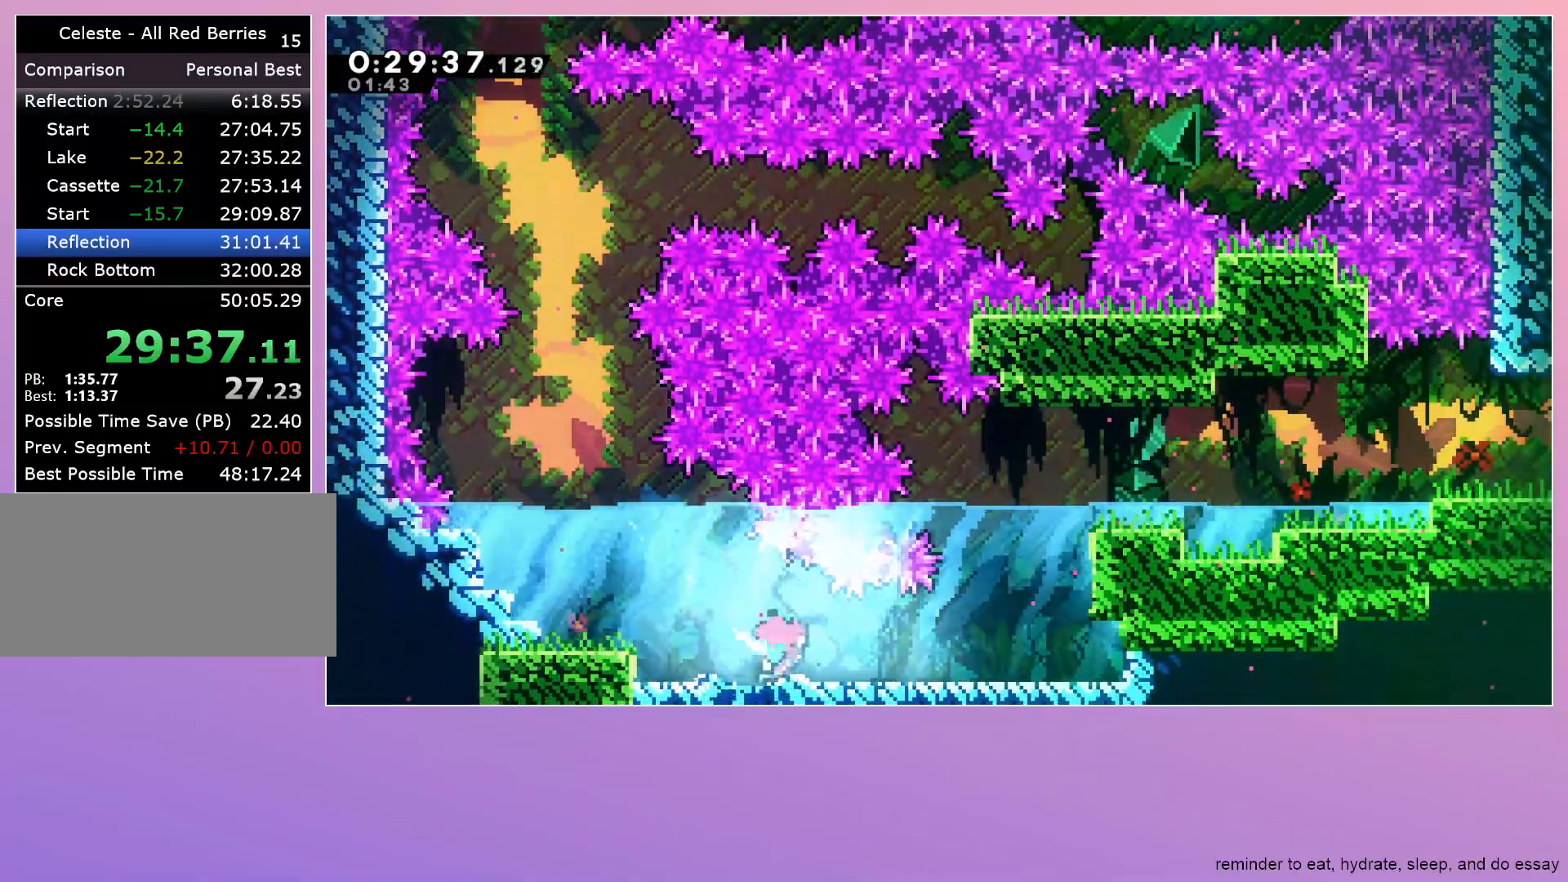
{"keys": ["right"], "events": [[50, "down", "up"], [83, "jump", "down"], [233, "jump", "up"], [233, "right", "up"], [283, "dash", "down"], [283, "up", "down"], [417, "up", "up"], [467, "dash", "up"], [467, "right", "down"]]}
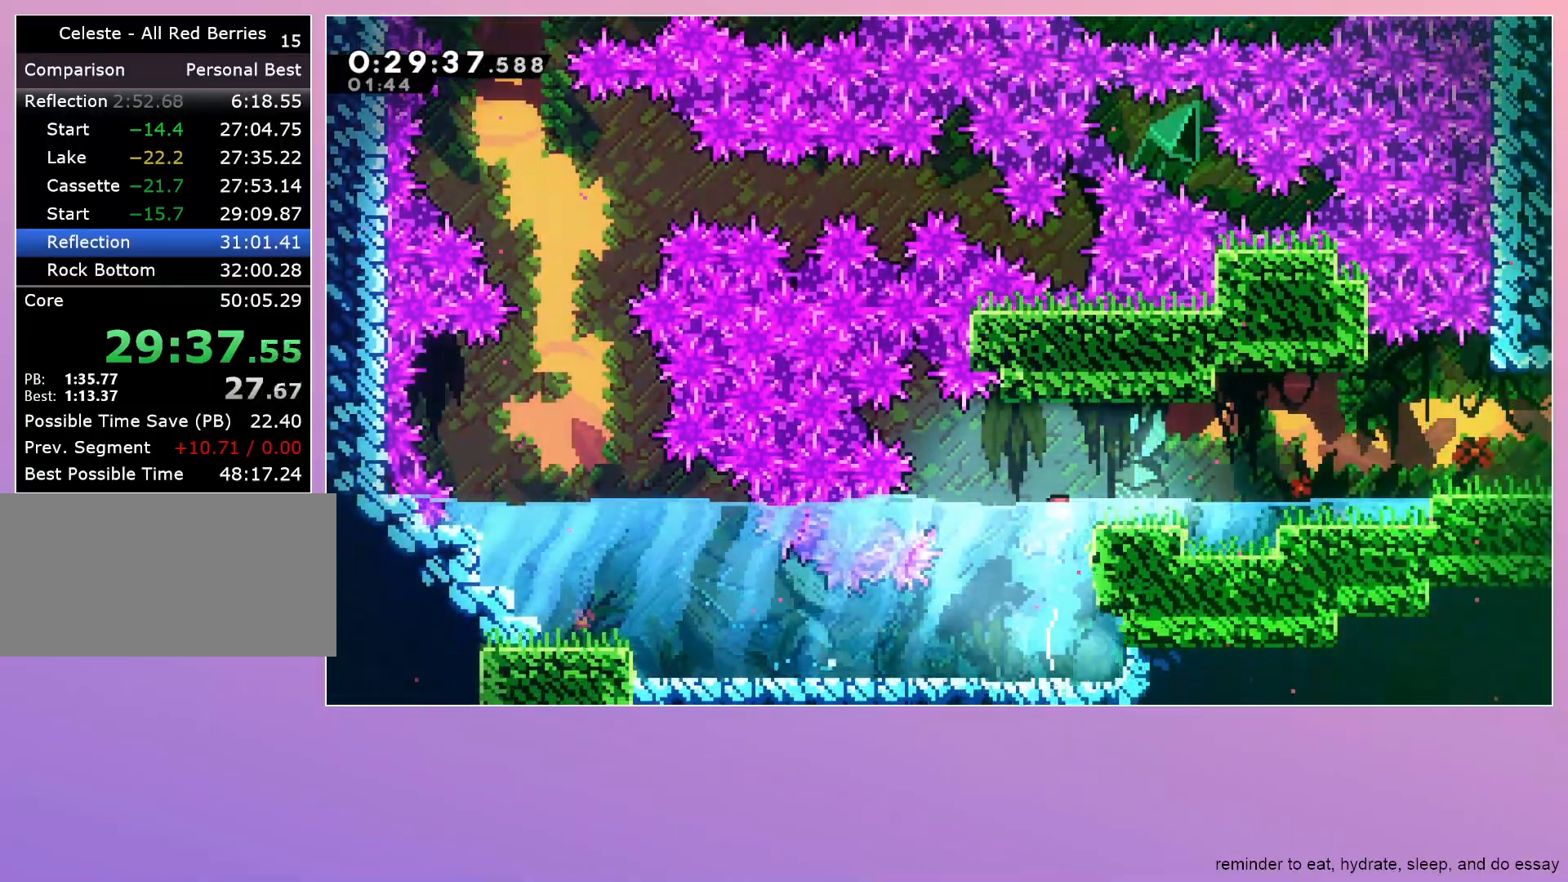
{"keys": ["jump", "right"], "events": [[200, "dash", "down"], [200, "down", "down"], [350, "dash", "up"], [350, "down", "up"], [383, "jump", "down"]]}
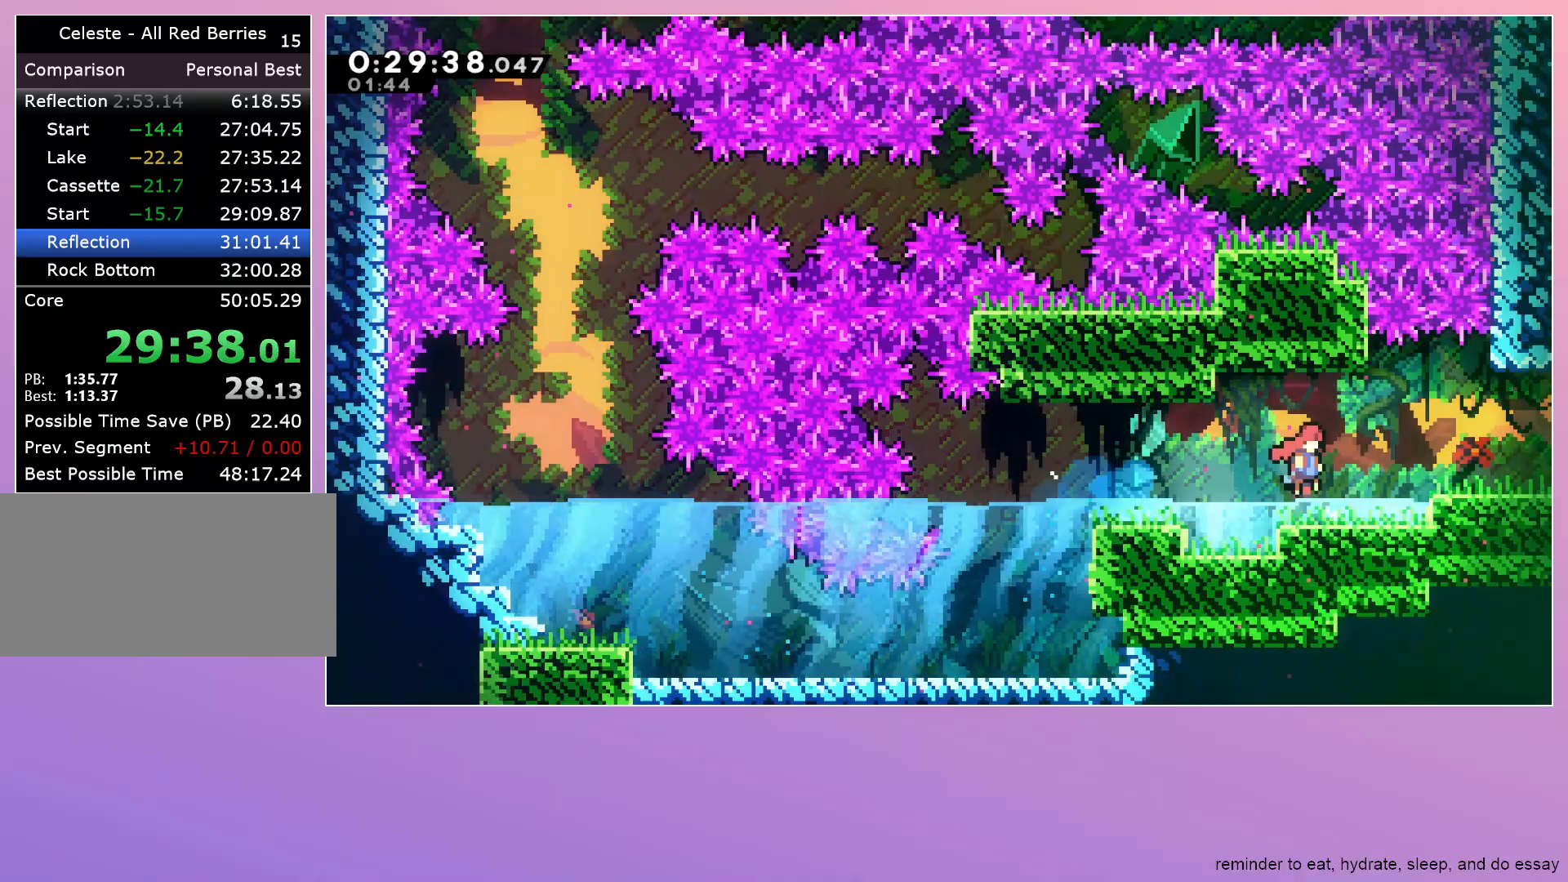
{"keys": ["right"], "events": [[33, "dash", "down"], [117, "jump", "up"], [167, "dash", "up"], [267, "dash", "down"], [417, "dash", "up"]]}
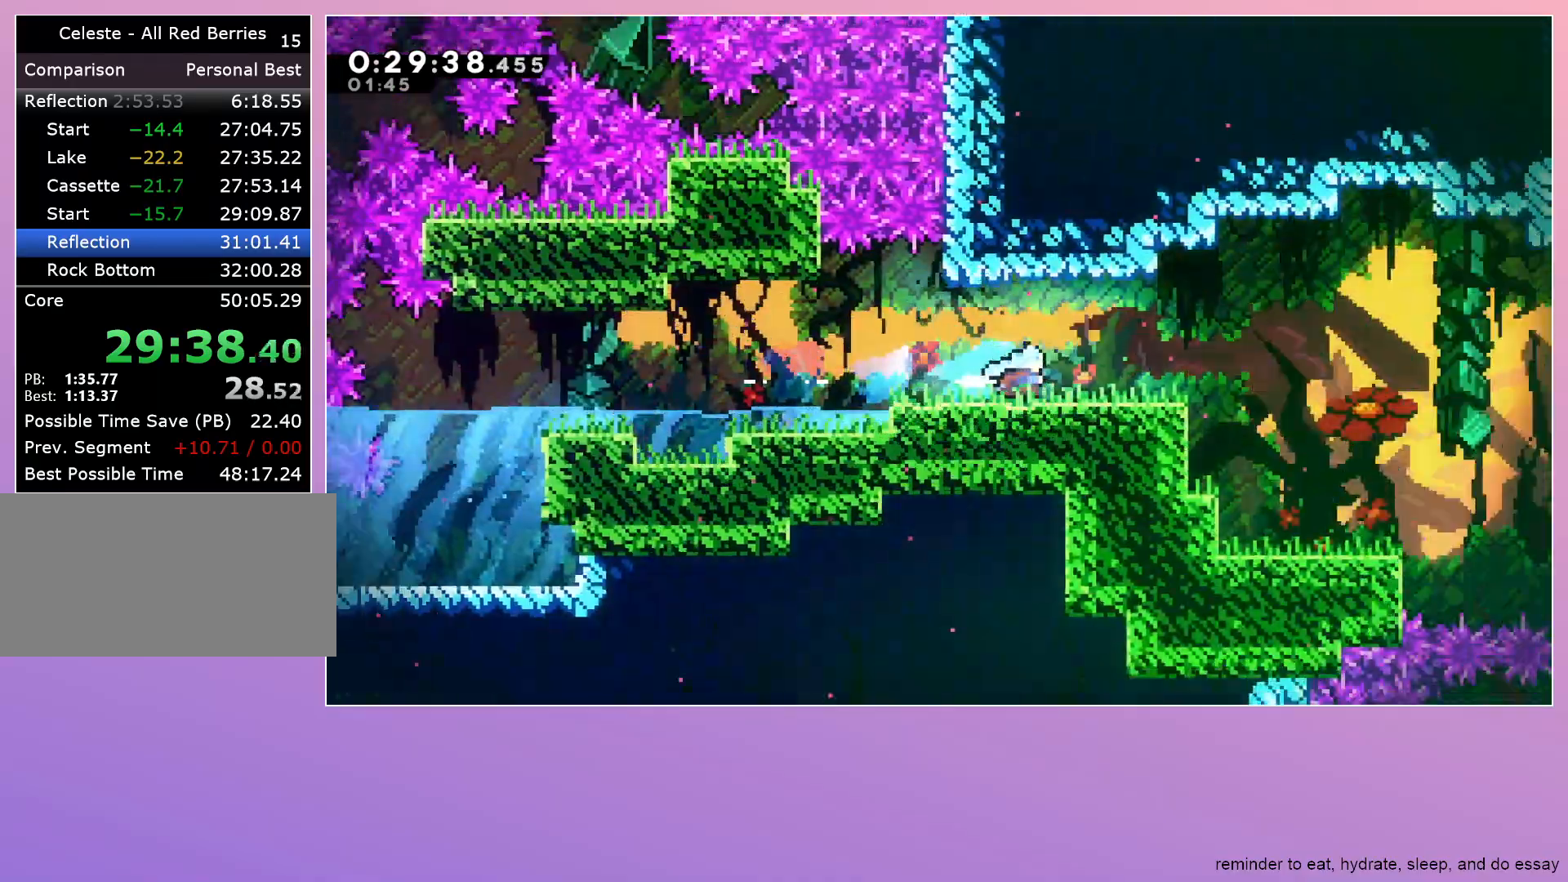
{"keys": ["right"], "events": []}
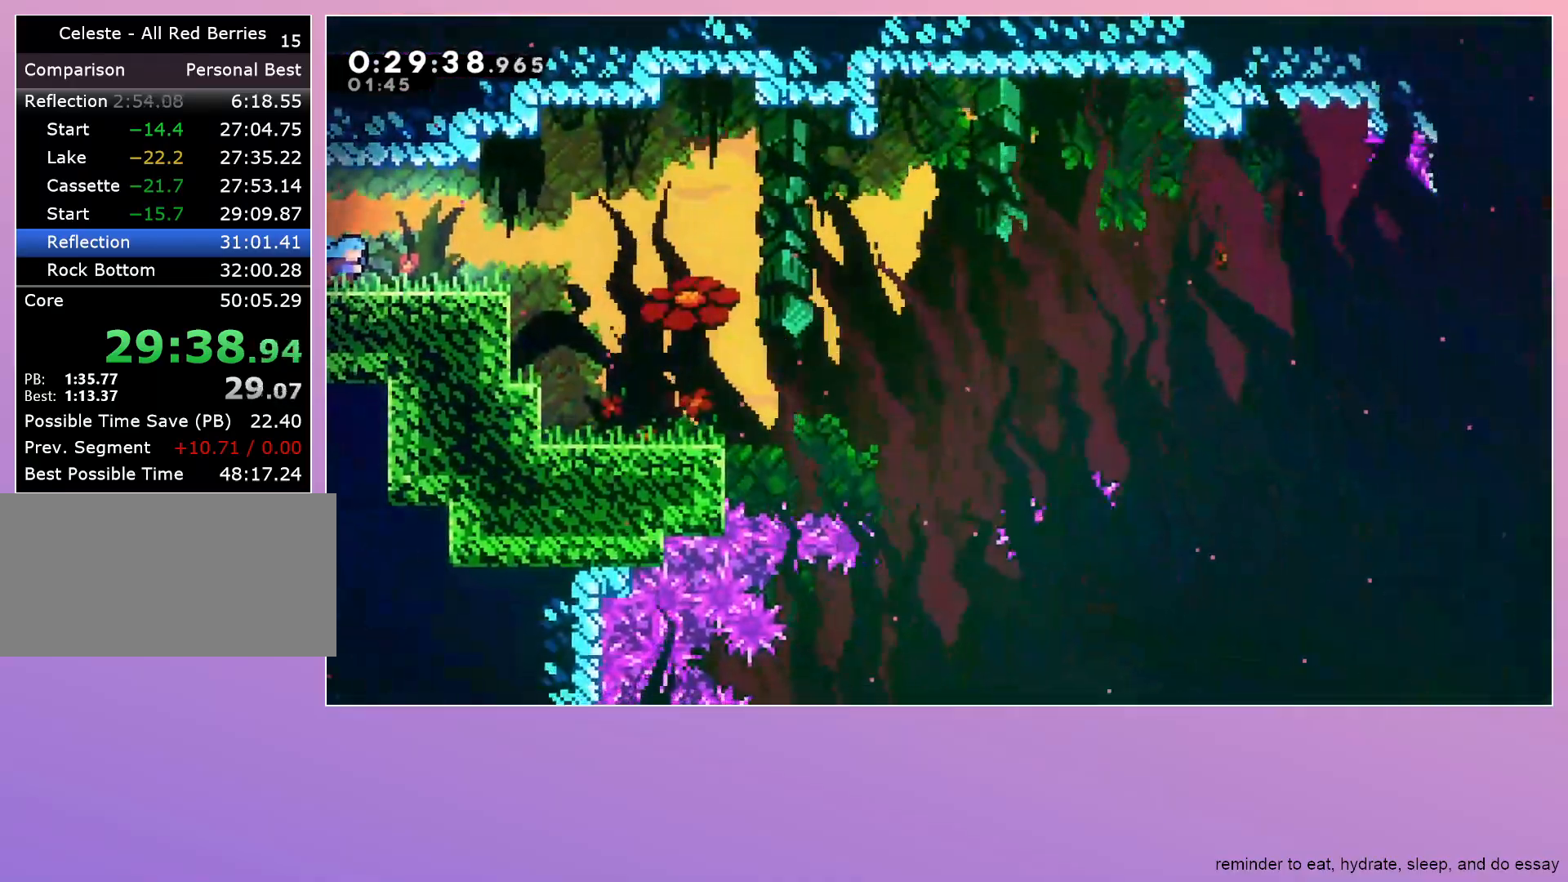
{"keys": ["jump", "right"], "events": [[17, "jump", "down"]]}
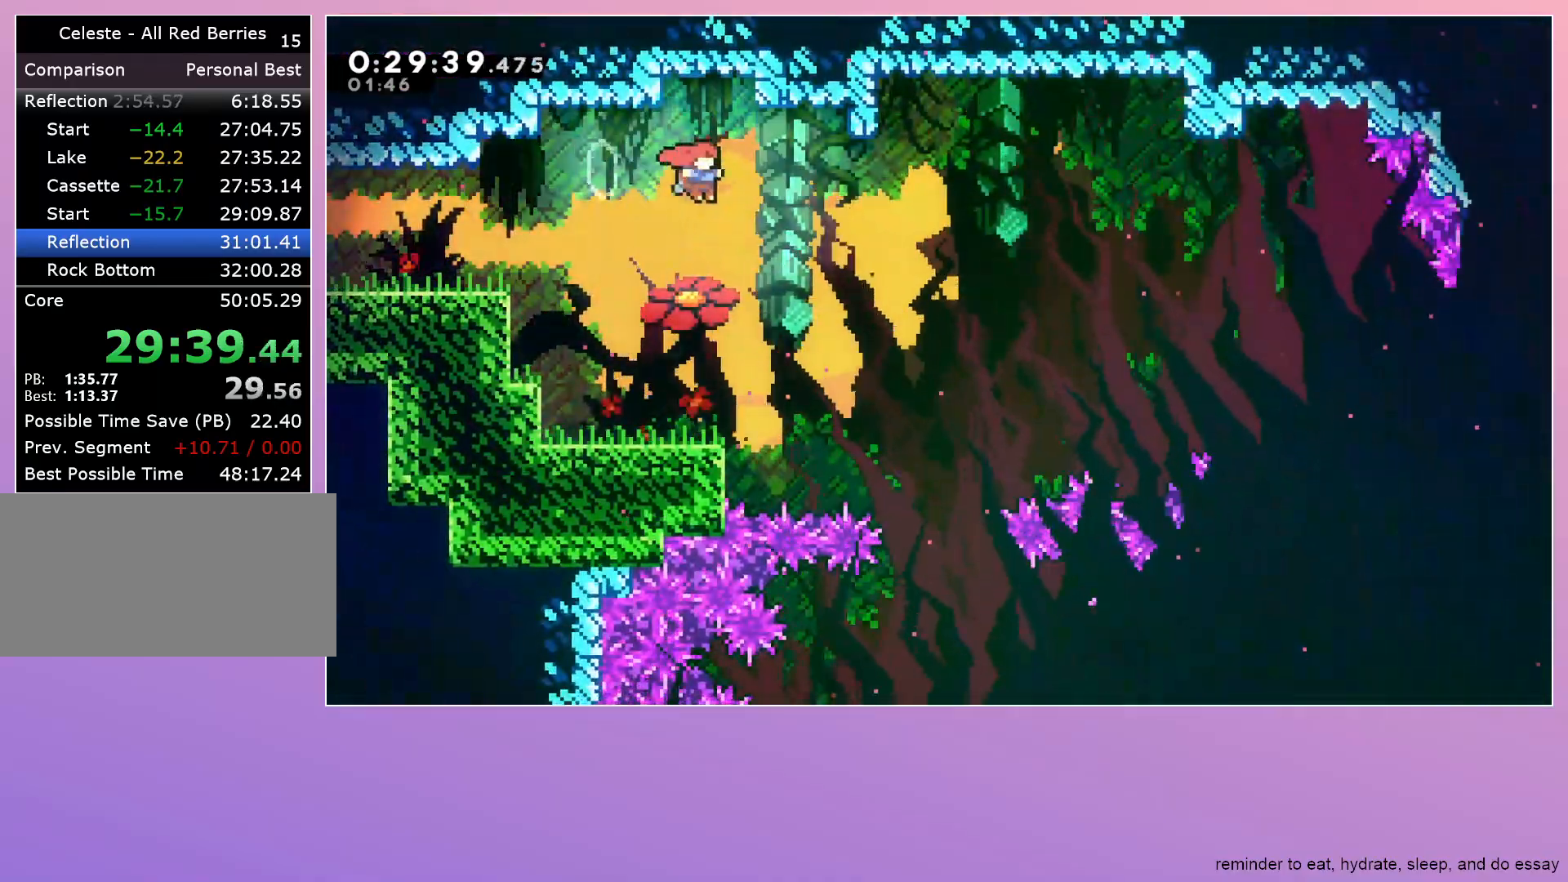
{"keys": ["jump", "right"], "events": []}
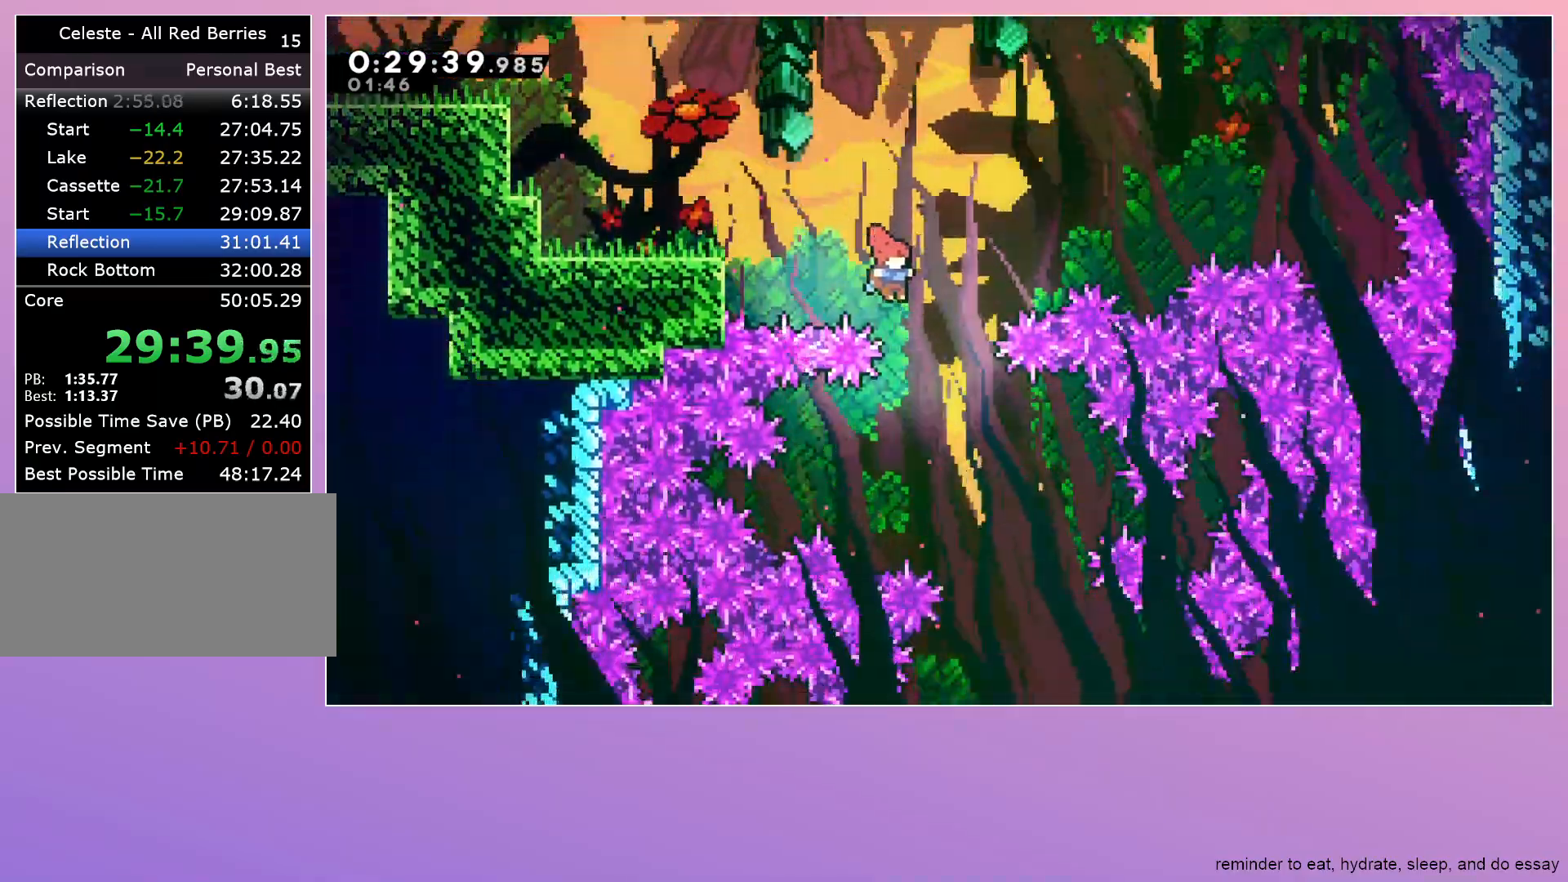
{"keys": ["right"], "events": [[283, "jump", "up"]]}
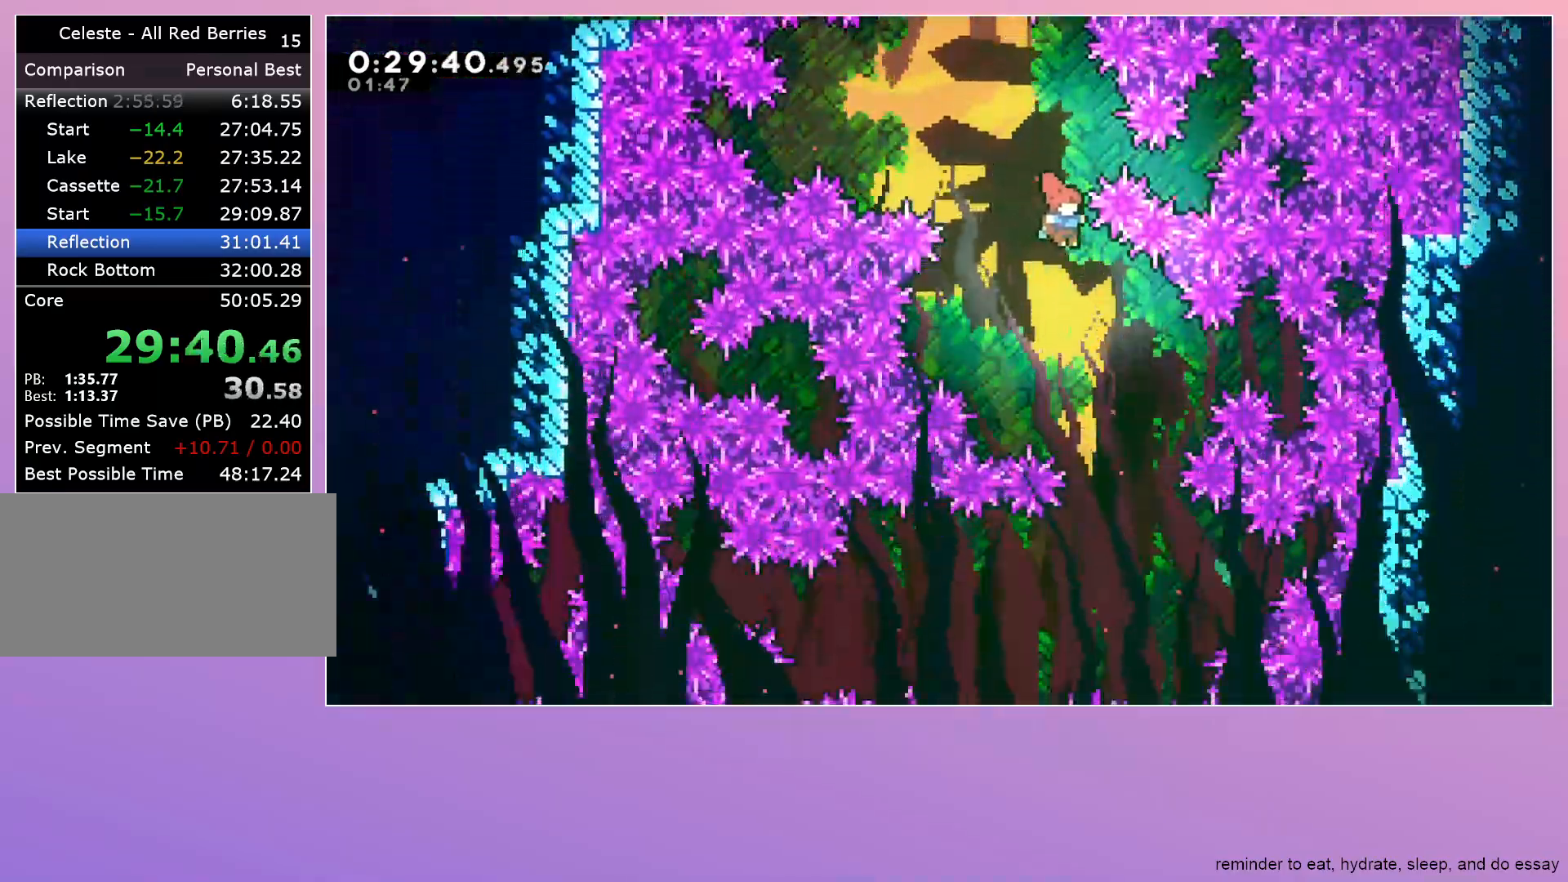
{"keys": ["down", "left"], "events": [[200, "right", "up"], [250, "left", "down"], [483, "down", "down"]]}
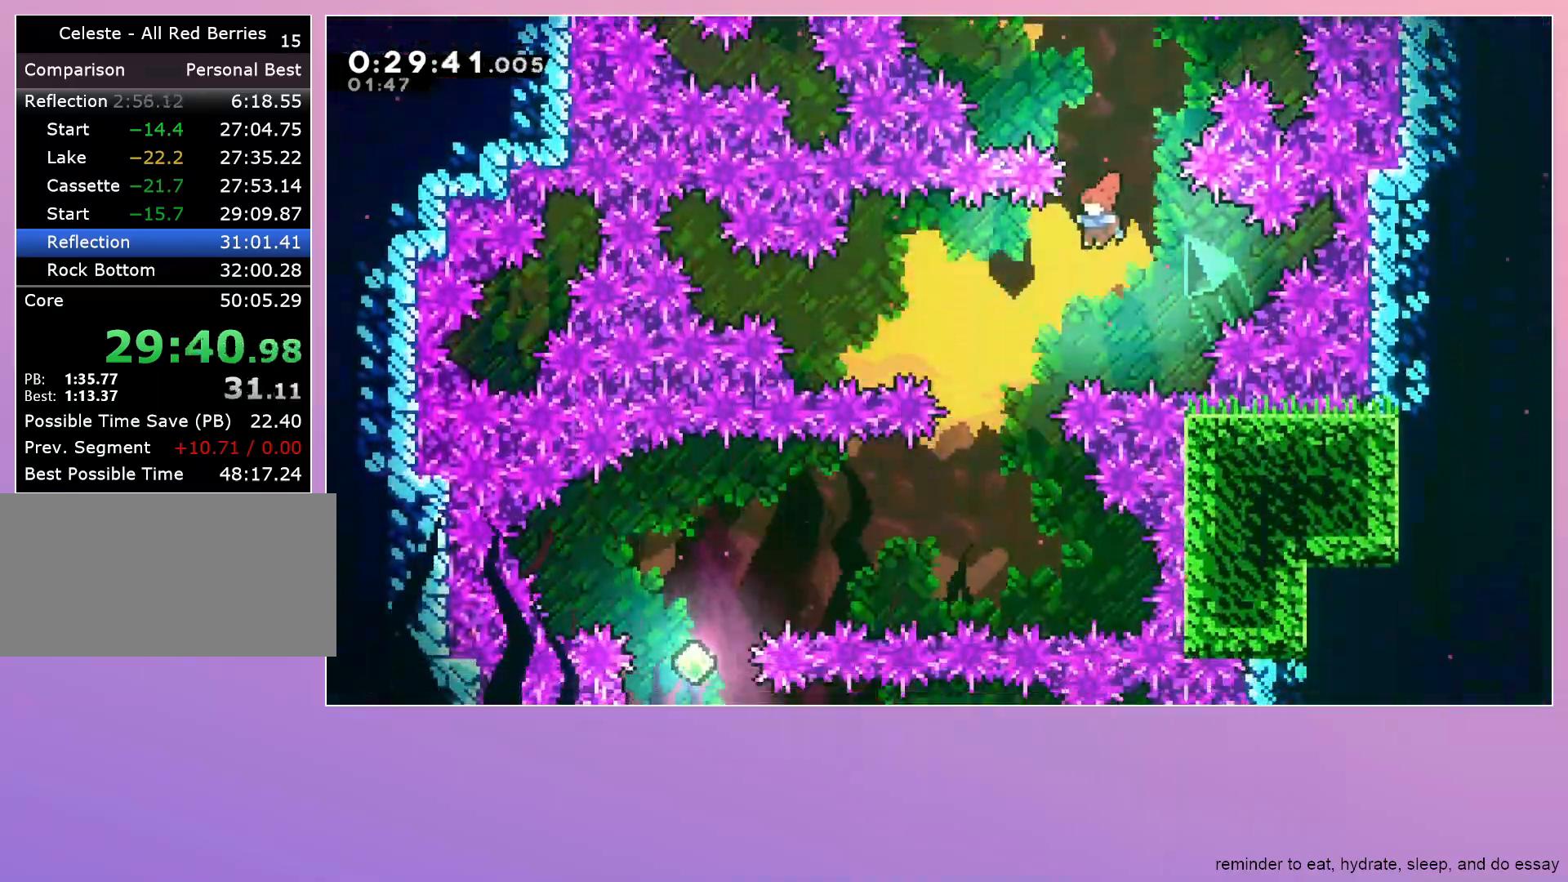
{"keys": ["dash", "left"], "events": [[267, "left", "up"], [350, "down", "up"], [350, "left", "down"], [400, "dash", "down"]]}
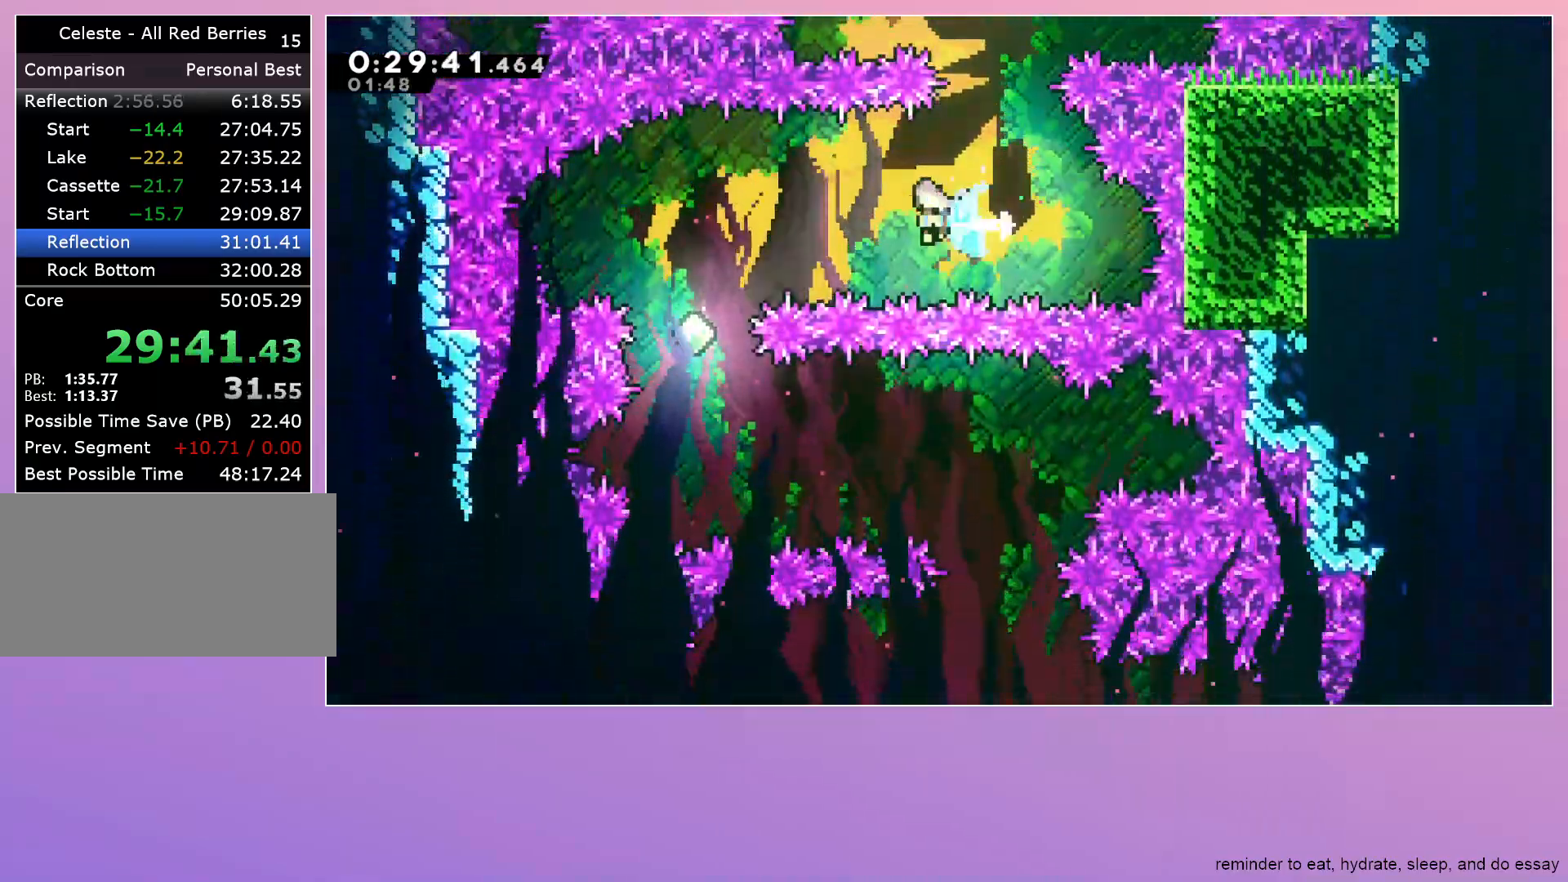
{"keys": ["down"], "events": [[50, "dash", "up"], [83, "down", "down"], [283, "left", "up"]]}
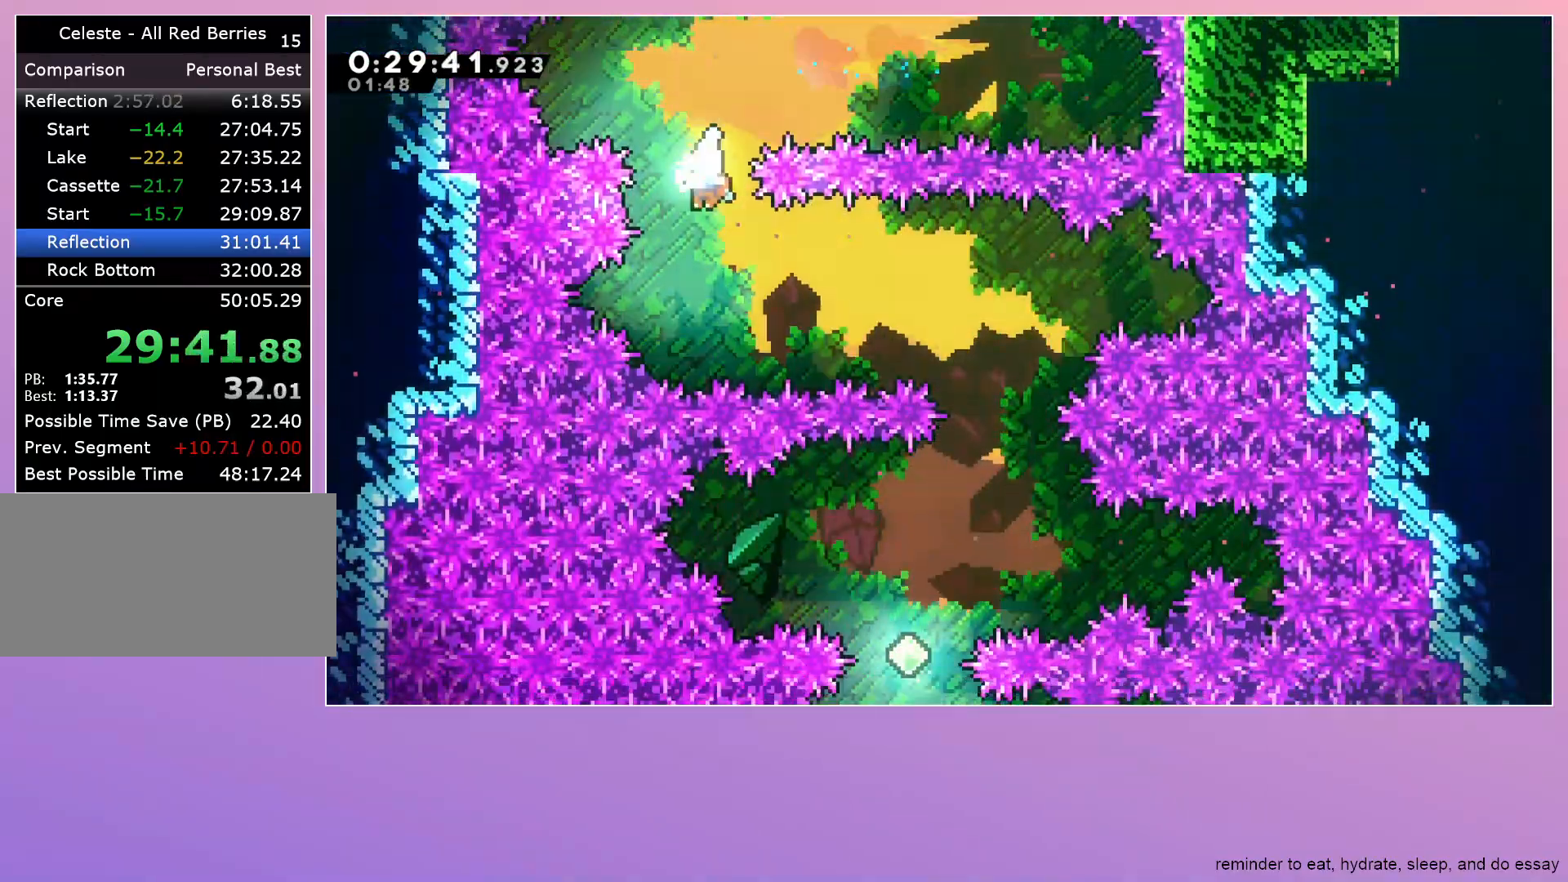
{"keys": ["down"], "events": [[67, "down", "up"], [67, "right", "down"], [150, "dash", "down"], [300, "dash", "up"], [300, "down", "down"], [483, "right", "up"]]}
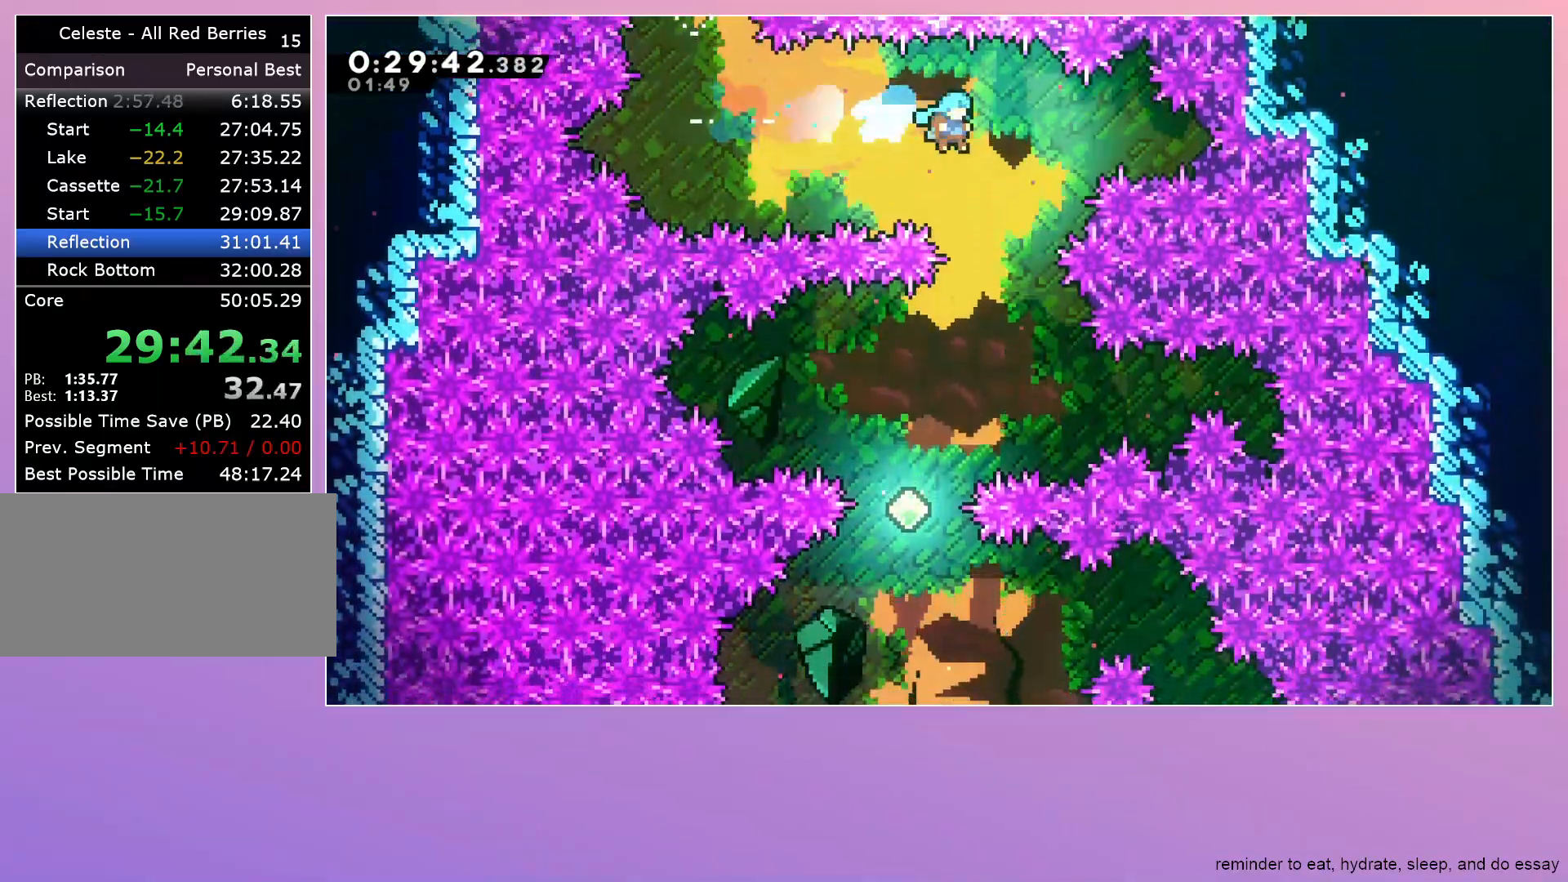
{"keys": ["down", "right"], "events": [[217, "left", "down"], [400, "left", "up"], [500, "right", "down"]]}
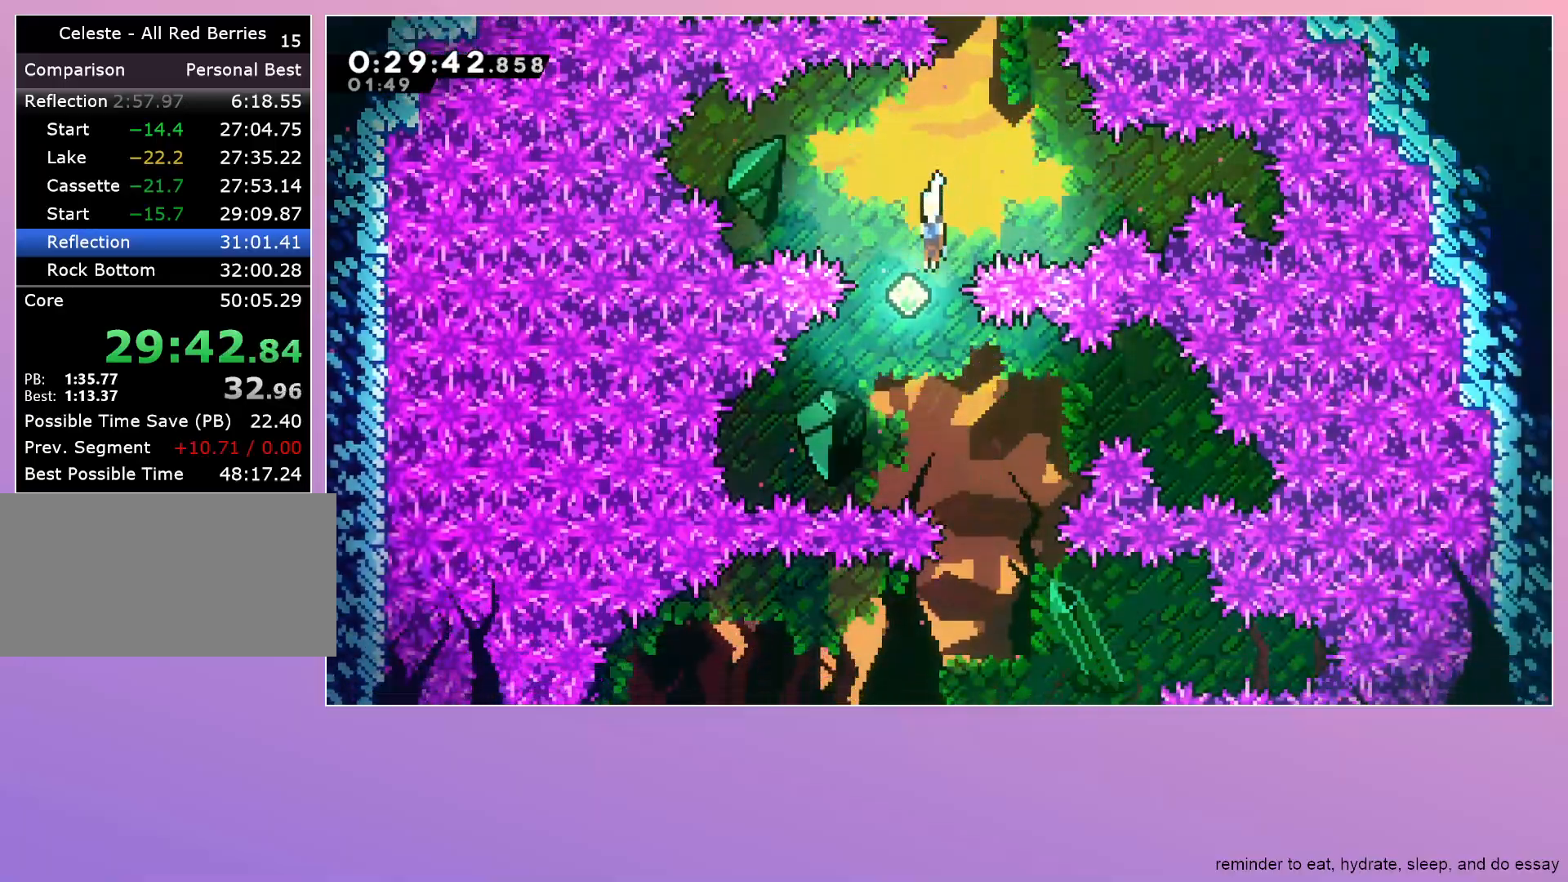
{"keys": ["left"], "events": [[233, "right", "up"], [333, "down", "up"], [367, "left", "down"]]}
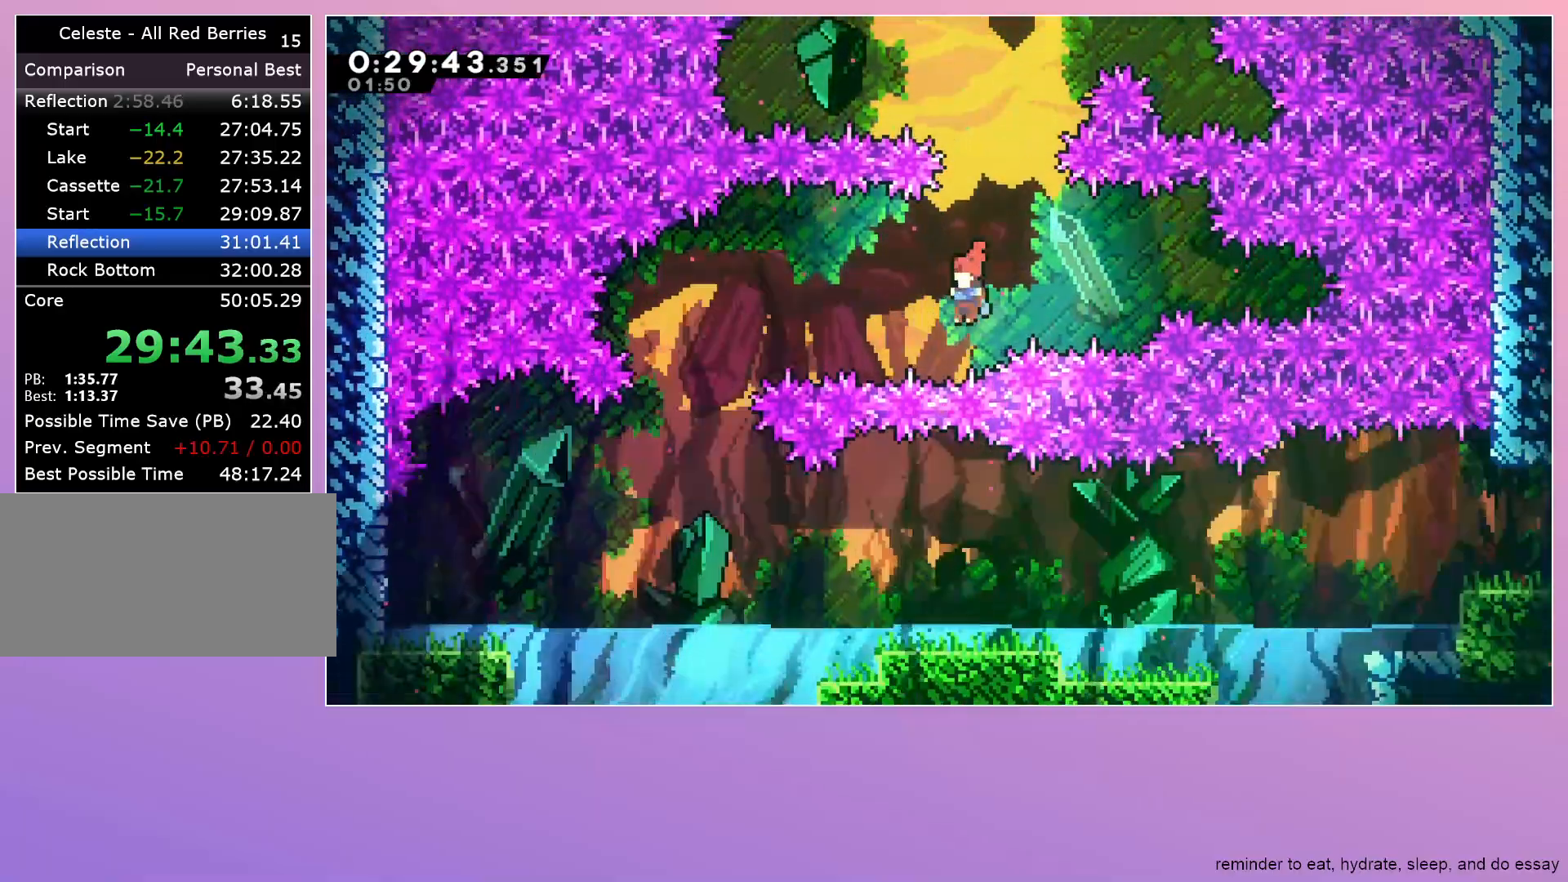
{"keys": ["down"], "events": [[17, "dash", "down"], [117, "dash", "up"], [167, "down", "down"], [400, "left", "up"]]}
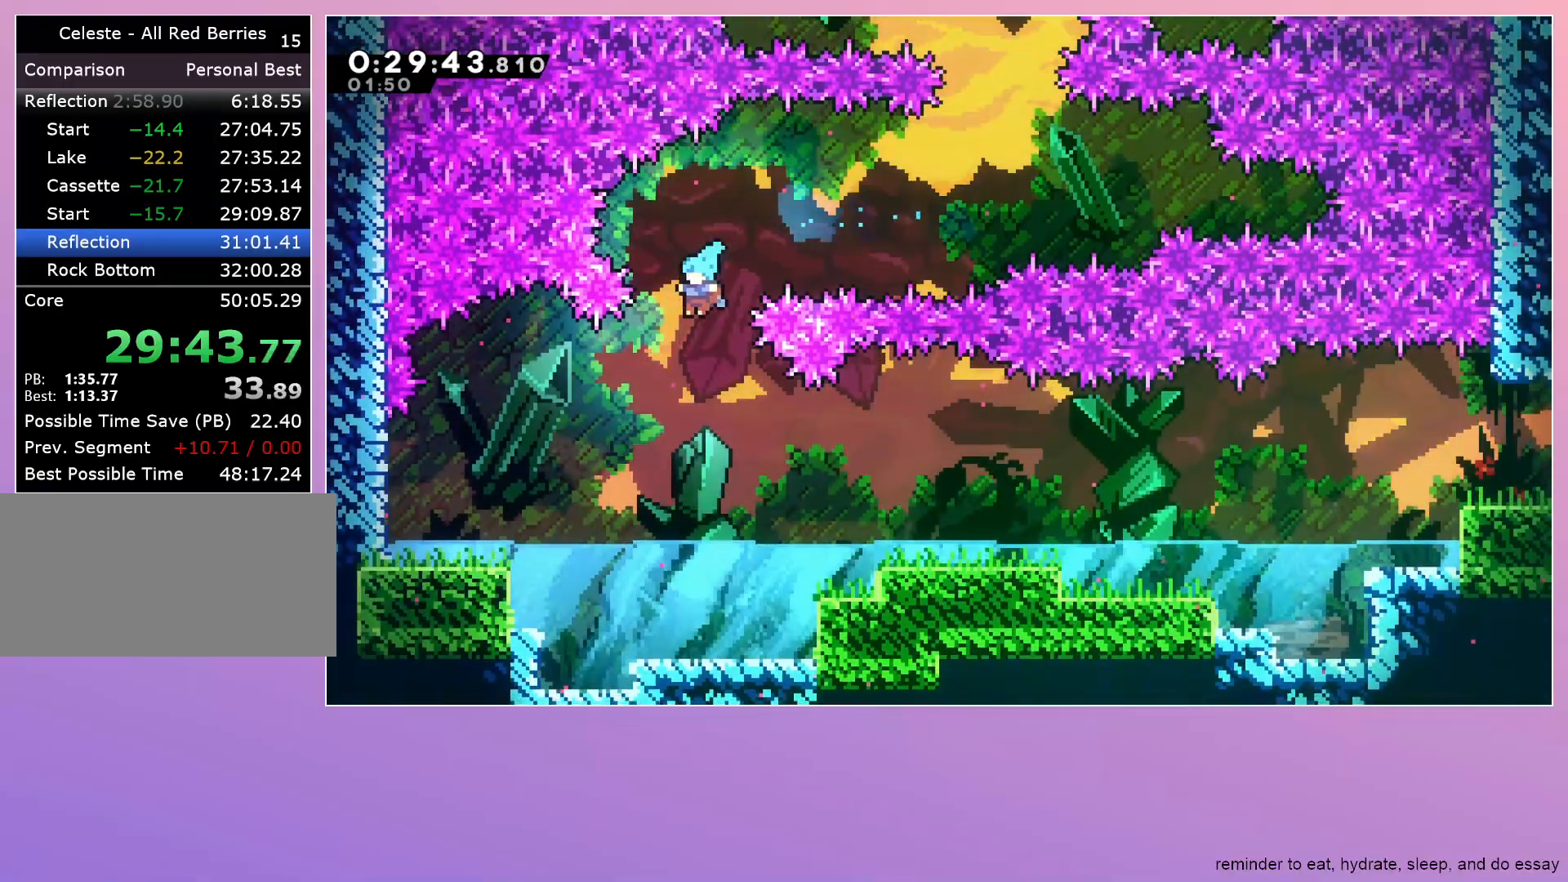
{"keys": ["dash", "right"], "events": [[67, "down", "up"], [117, "right", "down"], [350, "dash", "down"]]}
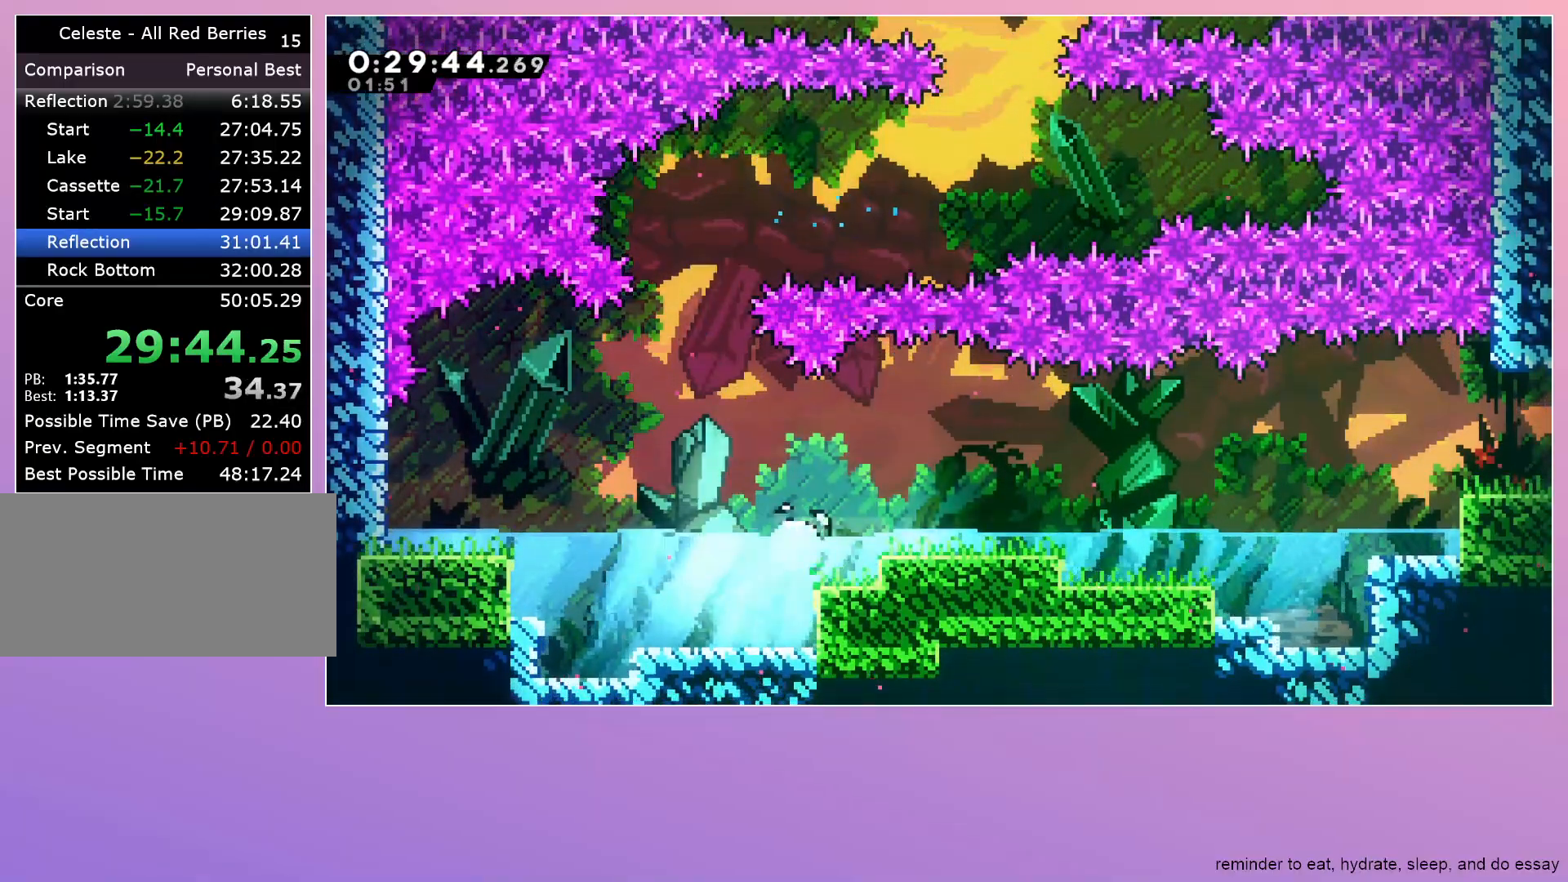
{"keys": ["grab", "jump", "right"], "events": [[50, "dash", "up"], [183, "dash", "down"], [233, "grab", "down"], [283, "dash", "up"], [367, "jump", "down"]]}
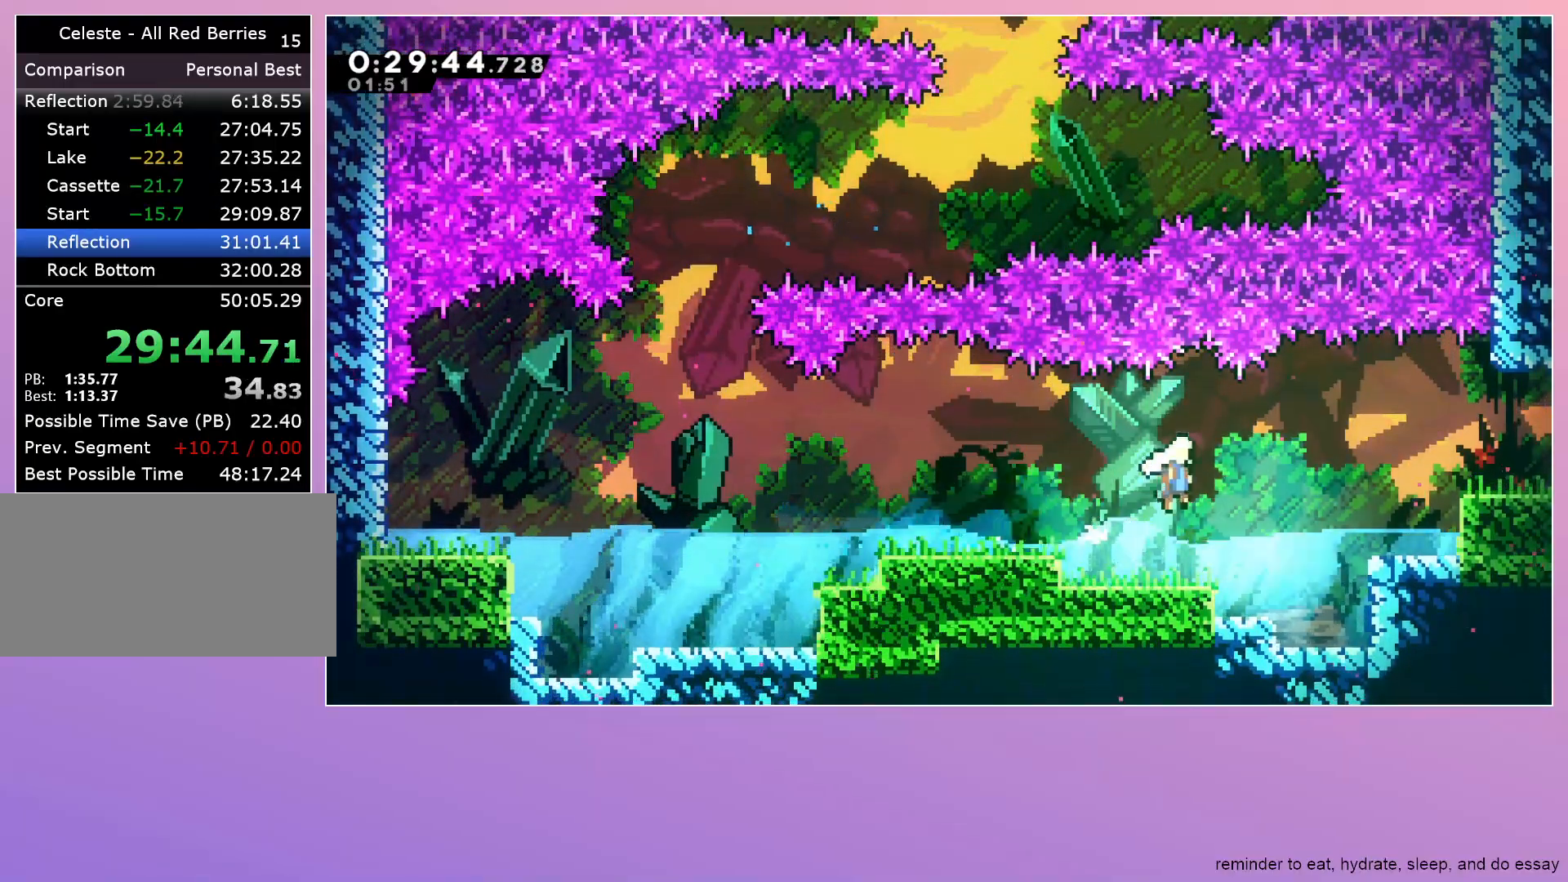
{"keys": ["down", "right"], "events": [[150, "jump", "up"], [200, "grab", "up"], [300, "dash", "down"], [300, "down", "down"], [433, "dash", "up"]]}
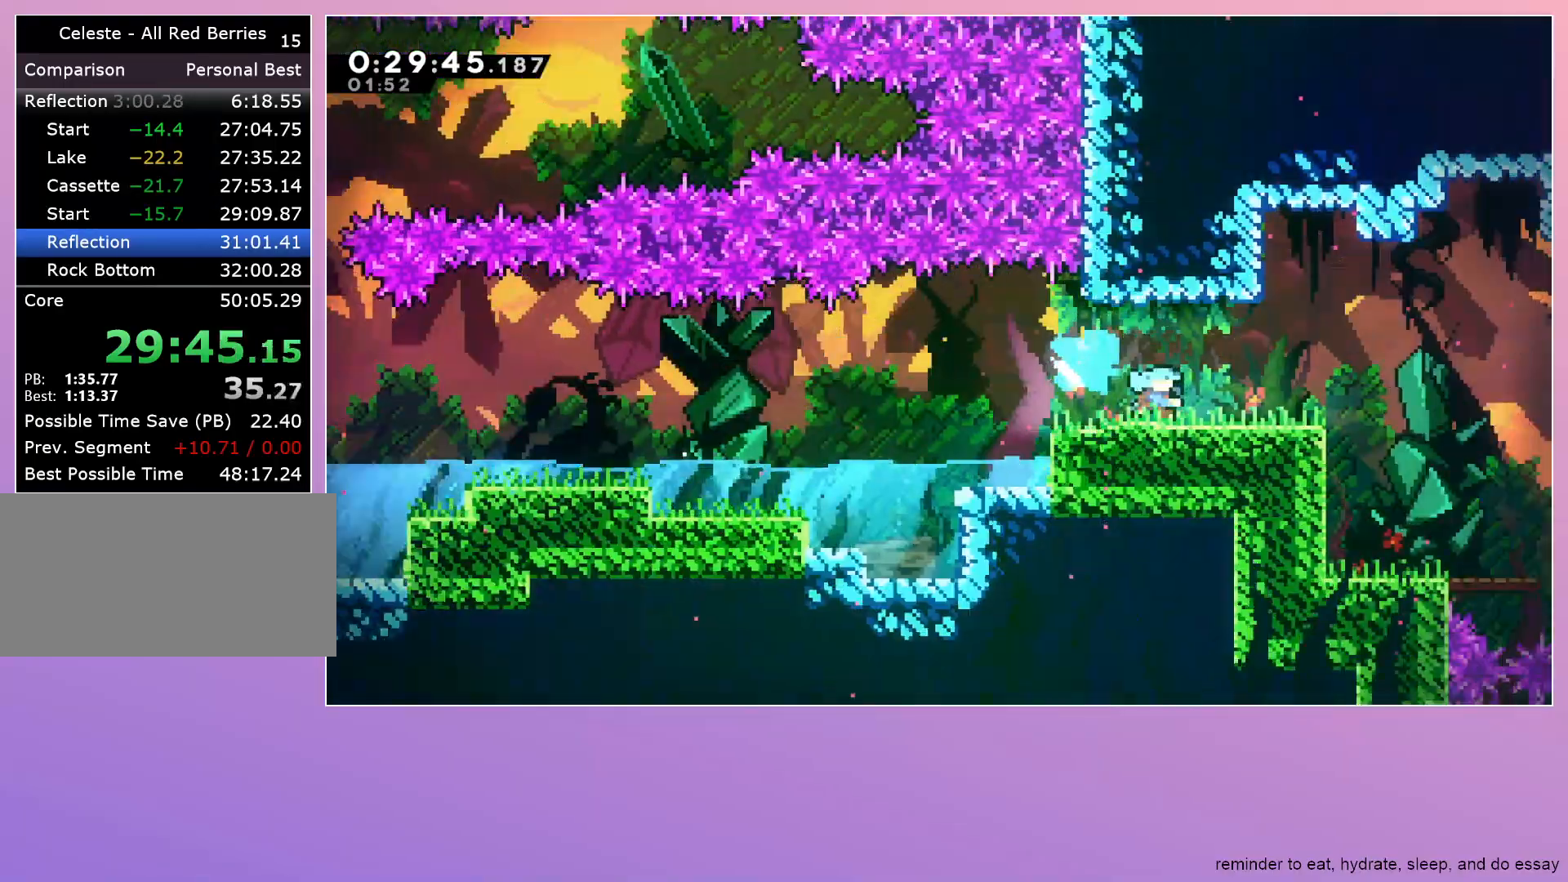
{"keys": ["right"], "events": [[33, "down", "up"]]}
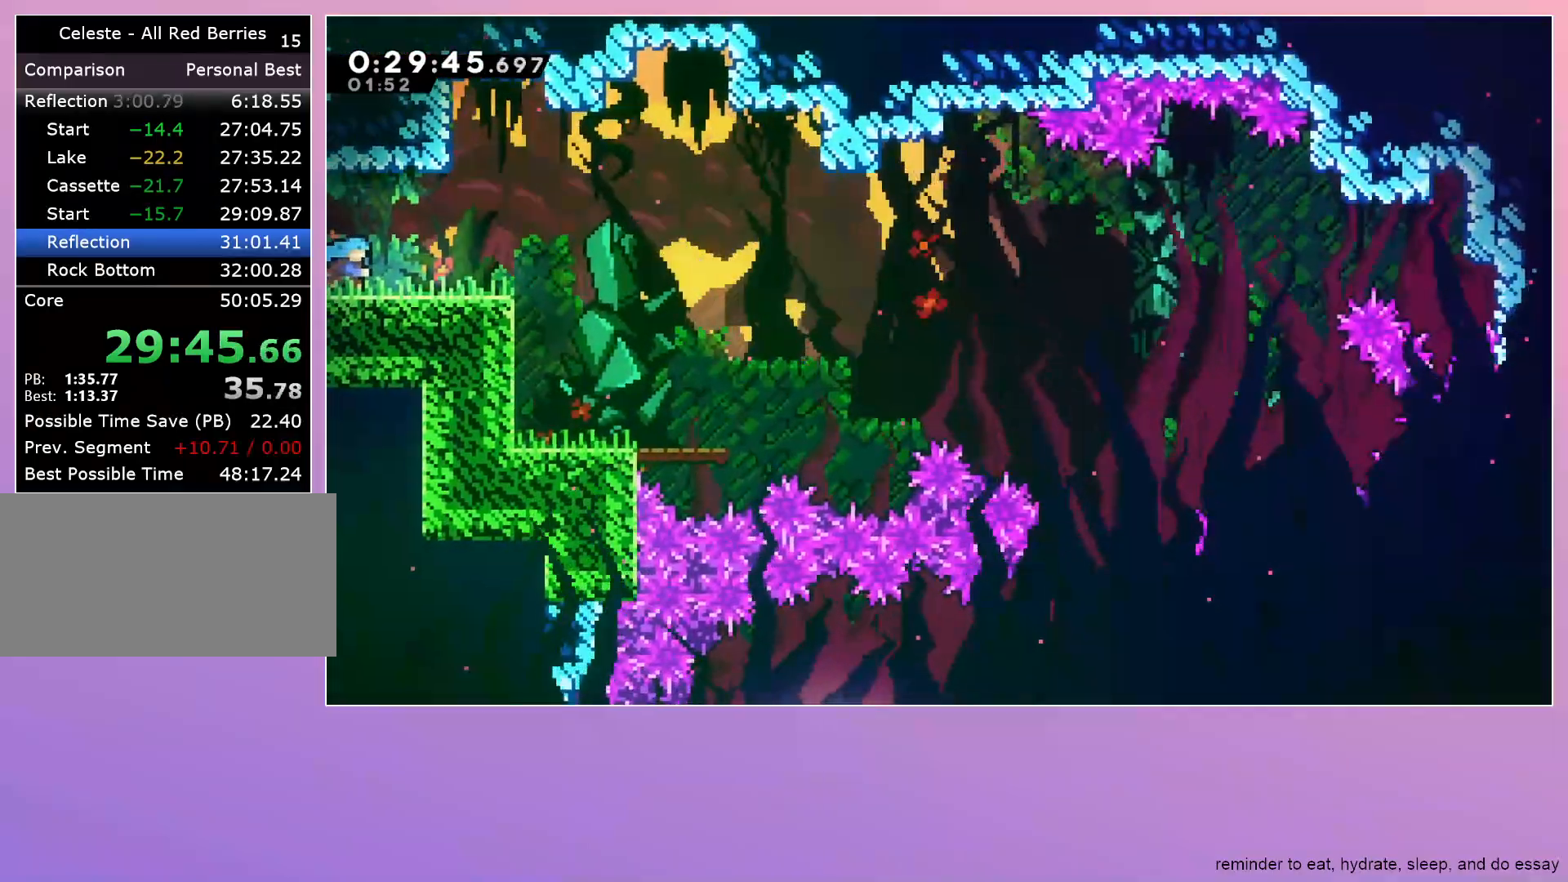
{"keys": ["down"], "events": [[133, "jump", "down"], [183, "jump", "up"], [233, "down", "down"], [233, "right", "up"], [283, "dash", "down"], [467, "dash", "up"]]}
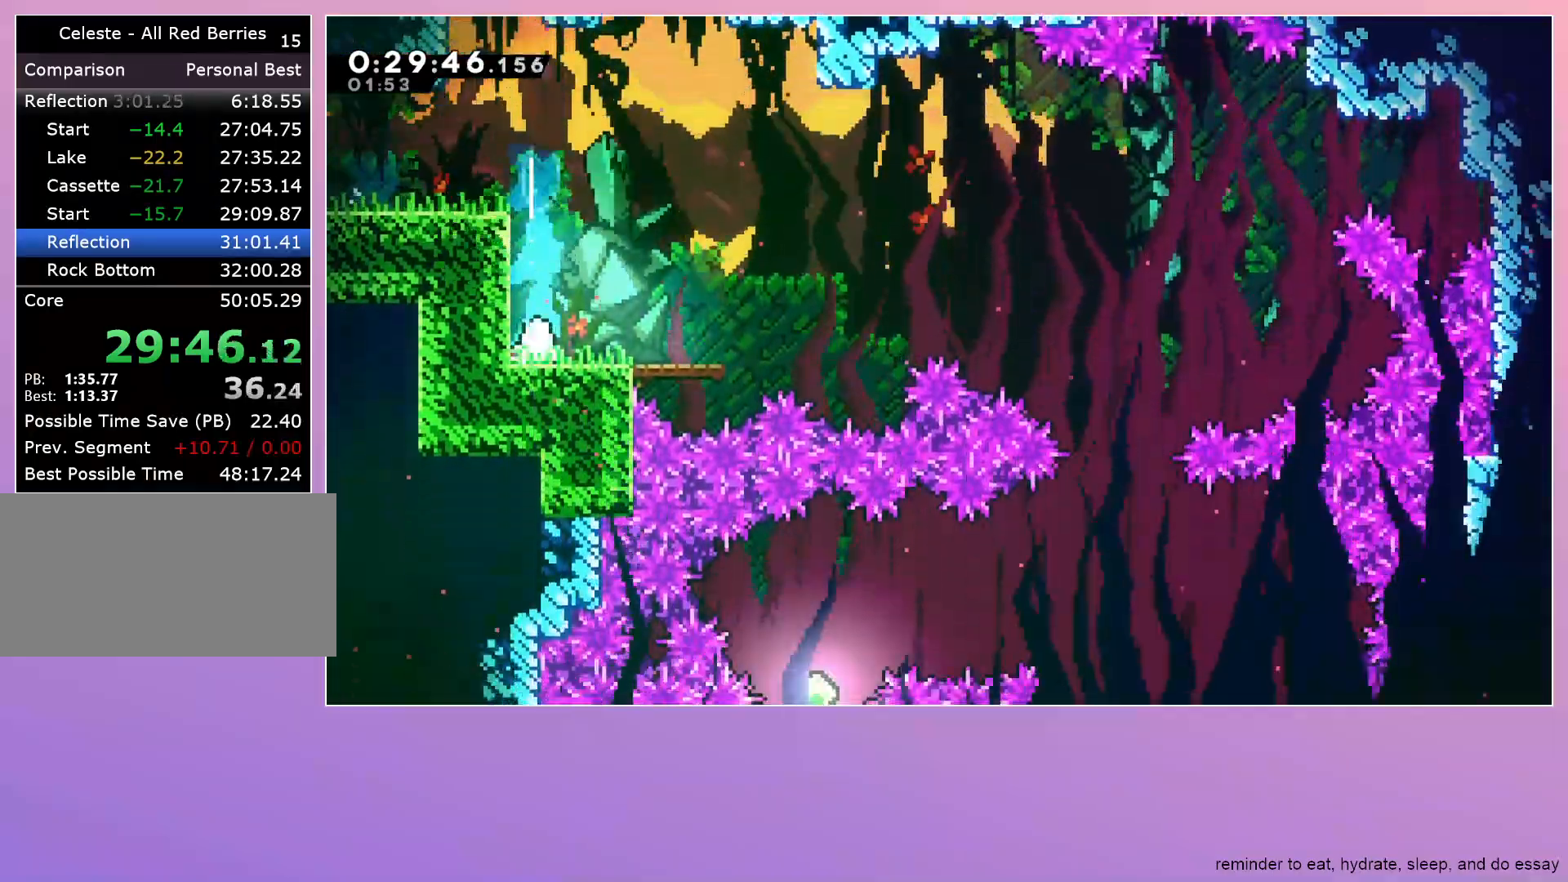
{"keys": ["down", "jump", "right"], "events": [[17, "down", "up"], [50, "right", "down"], [117, "dash", "down"], [200, "dash", "up"], [300, "jump", "down"], [483, "down", "down"]]}
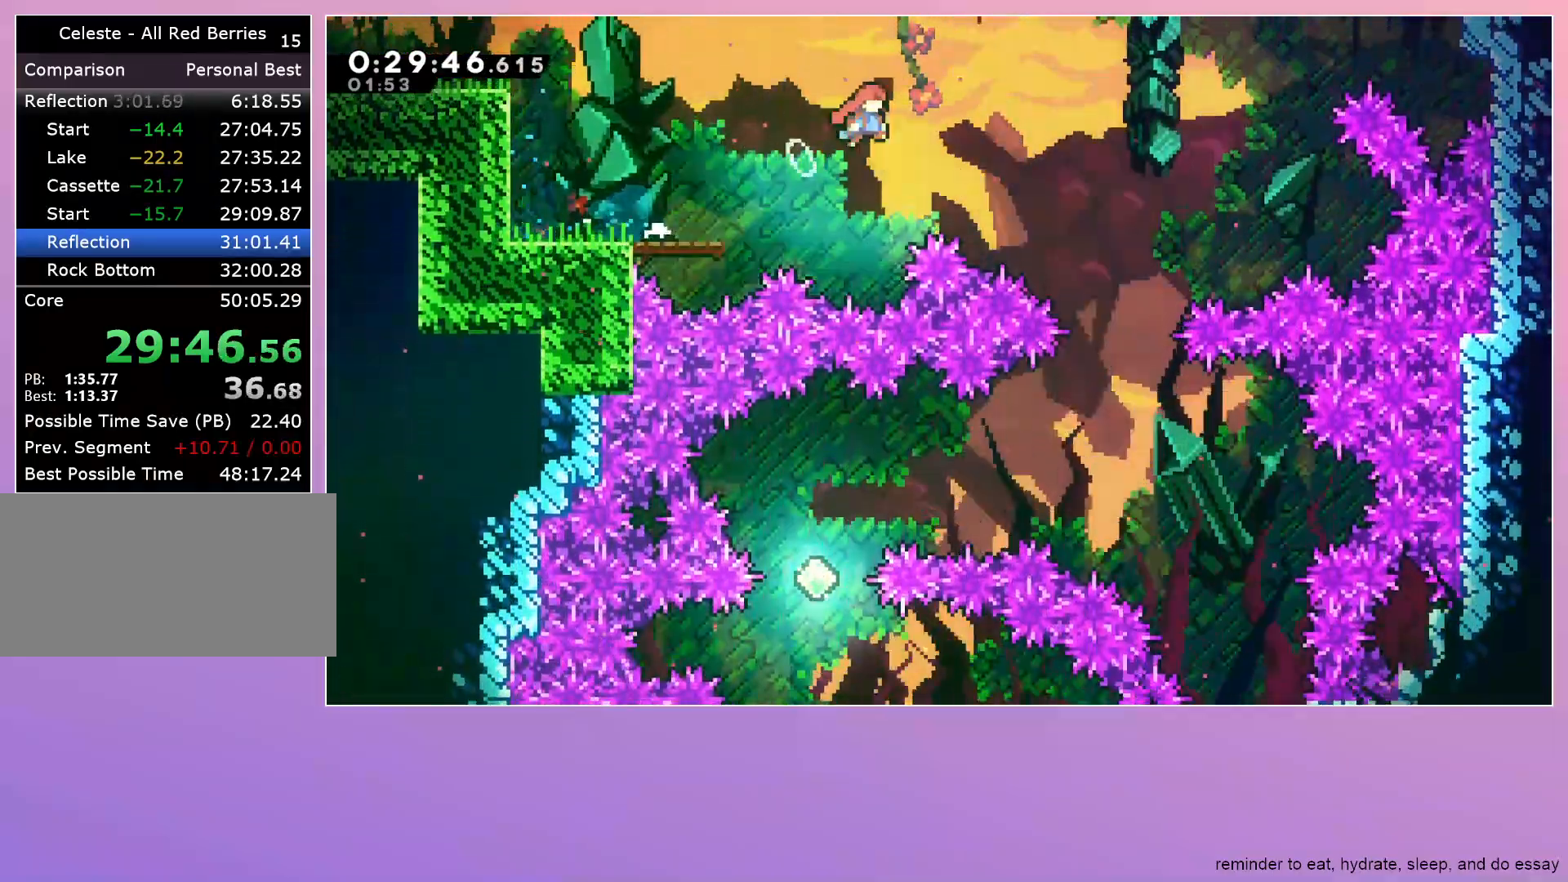
{"keys": ["down"], "events": [[217, "jump", "up"], [317, "right", "up"]]}